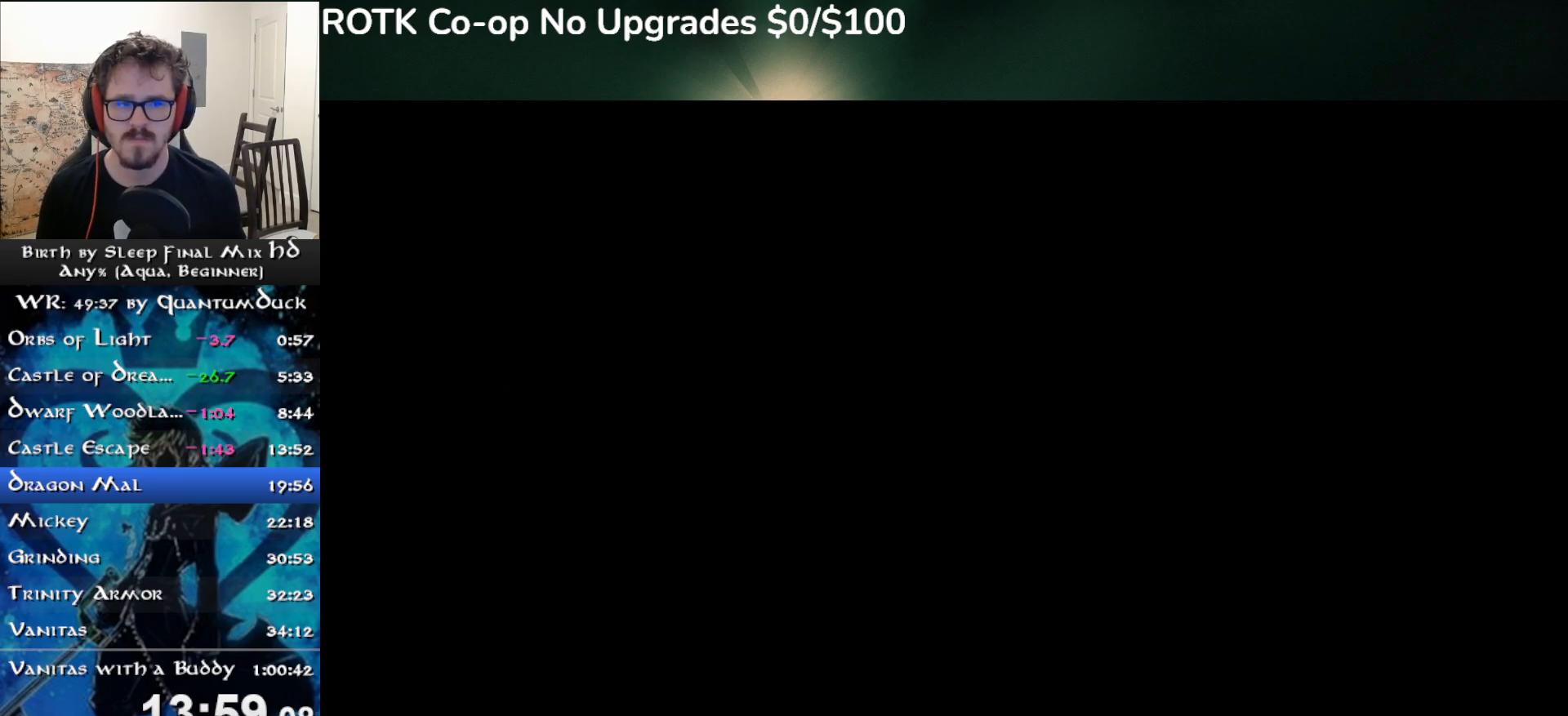
Gameplay with a controller (PlayStation layout); each line is a JSON object with the inputs held at the frame after it. "events" lists button and stick changes between this image and that frame as [ms after this image, input, new state], when the widget could be followed in between. Not read: L1.
{"buttons": [], "left_stick": "up", "right_stick": "center", "events": [[17, "SQUARE", "up"], [250, "SQUARE", "down"], [333, "SQUARE", "up"]]}
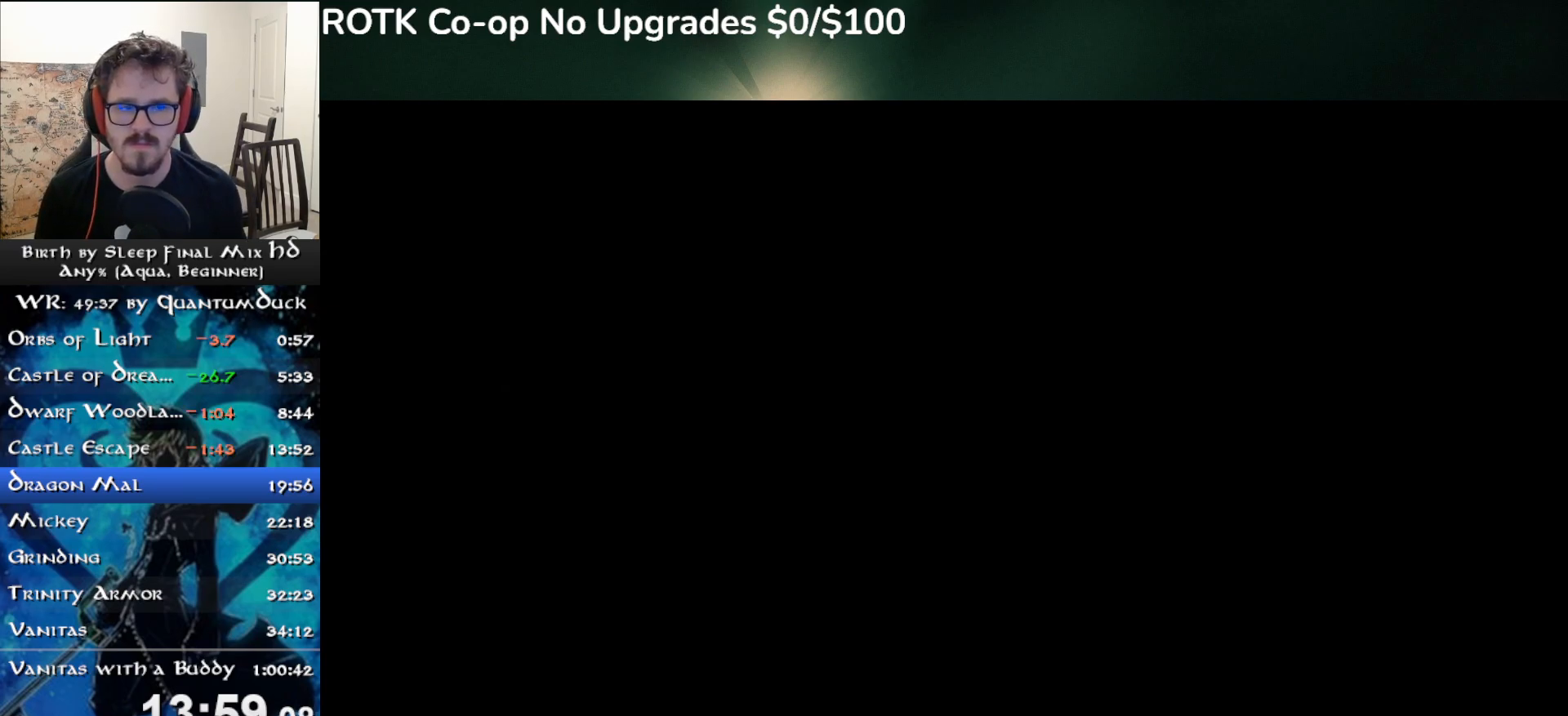
{"buttons": [], "left_stick": "up", "right_stick": "center", "events": []}
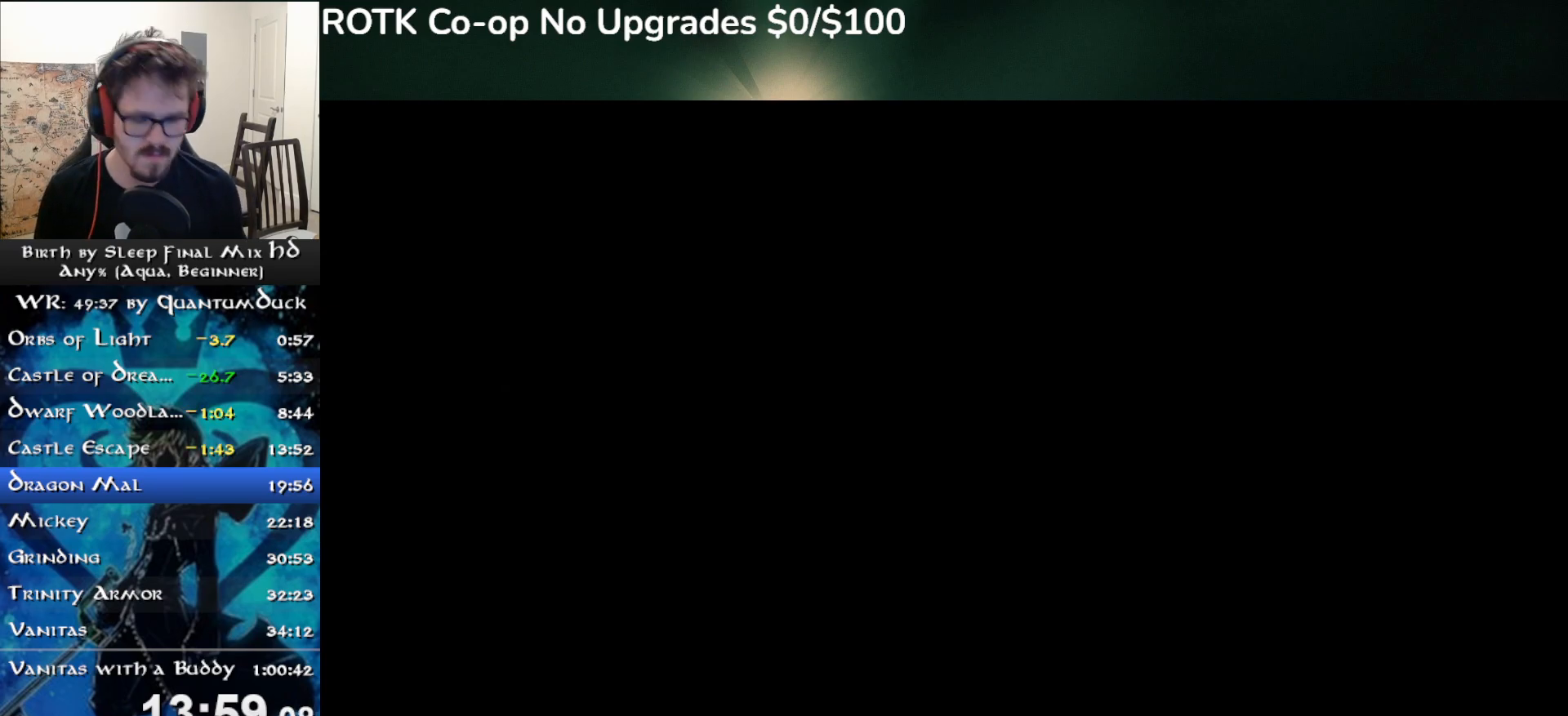
{"buttons": ["SQUARE"], "left_stick": "up", "right_stick": "center", "events": [[483, "SQUARE", "down"]]}
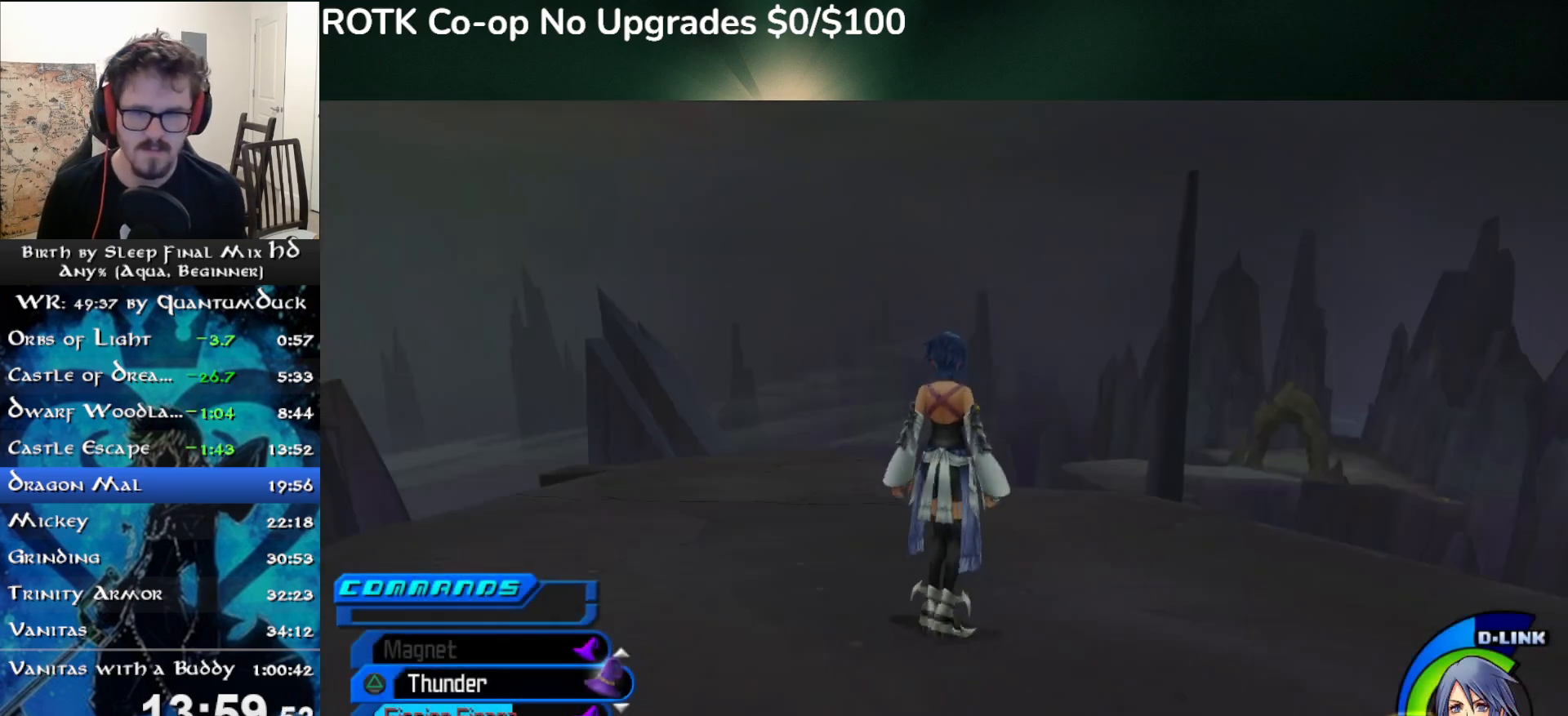
{"buttons": [], "left_stick": "up", "right_stick": "down", "events": [[117, "SQUARE", "up"], [267, "SQUARE", "down"], [400, "SQUARE", "up"], [500, "right_stick", "down"]]}
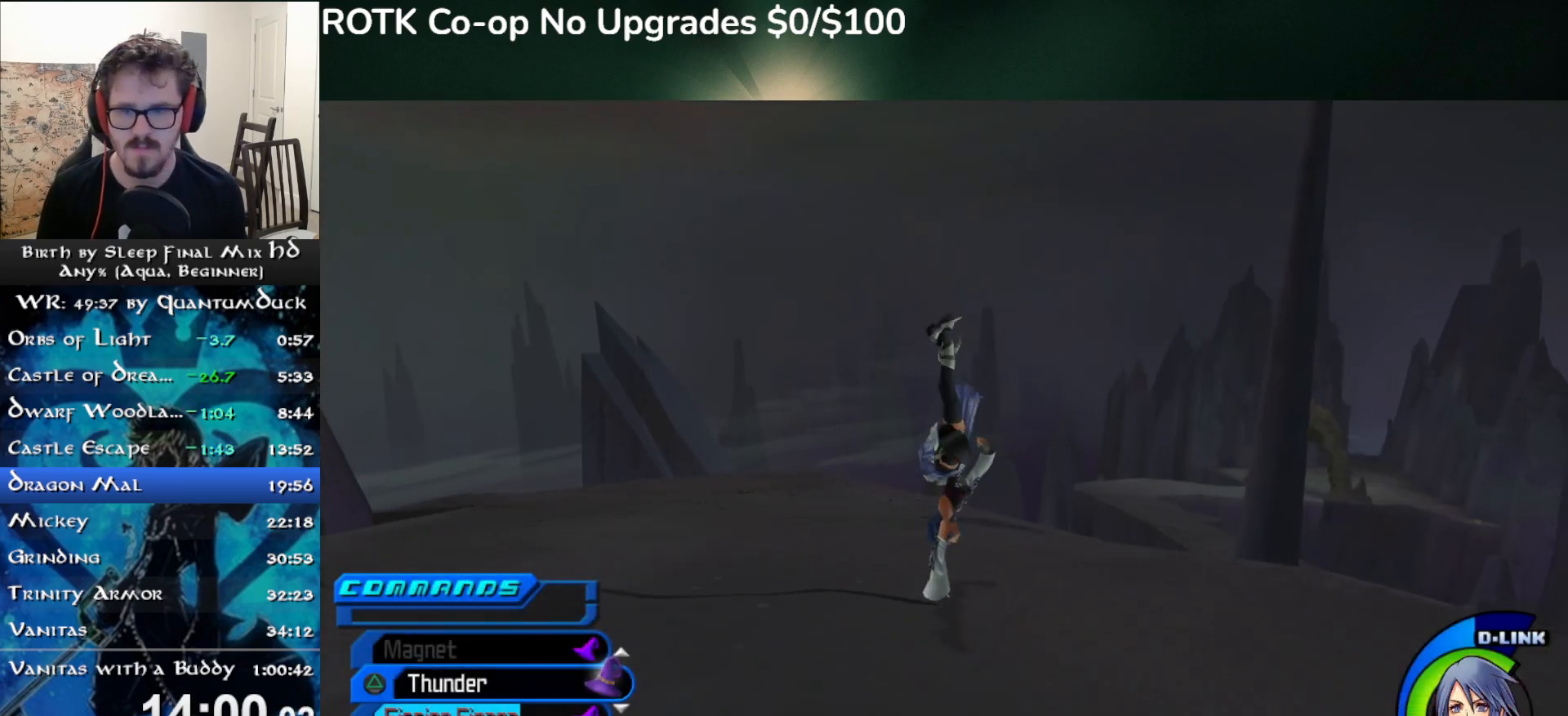
{"buttons": [], "left_stick": "up", "right_stick": "center", "events": [[150, "right_stick", "center"], [333, "SQUARE", "down"], [400, "SQUARE", "up"]]}
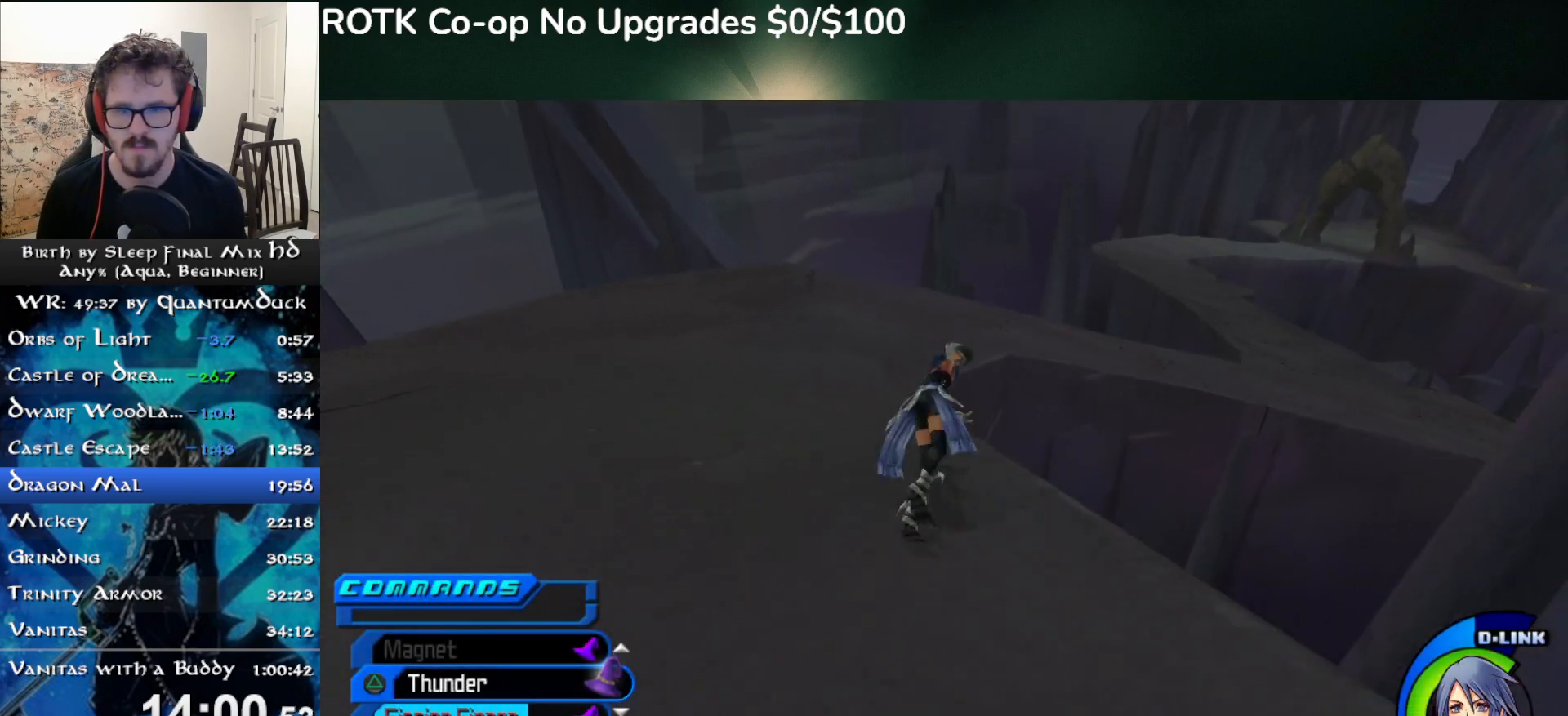
{"buttons": [], "left_stick": "up", "right_stick": "center", "events": [[367, "SQUARE", "down"], [450, "SQUARE", "up"]]}
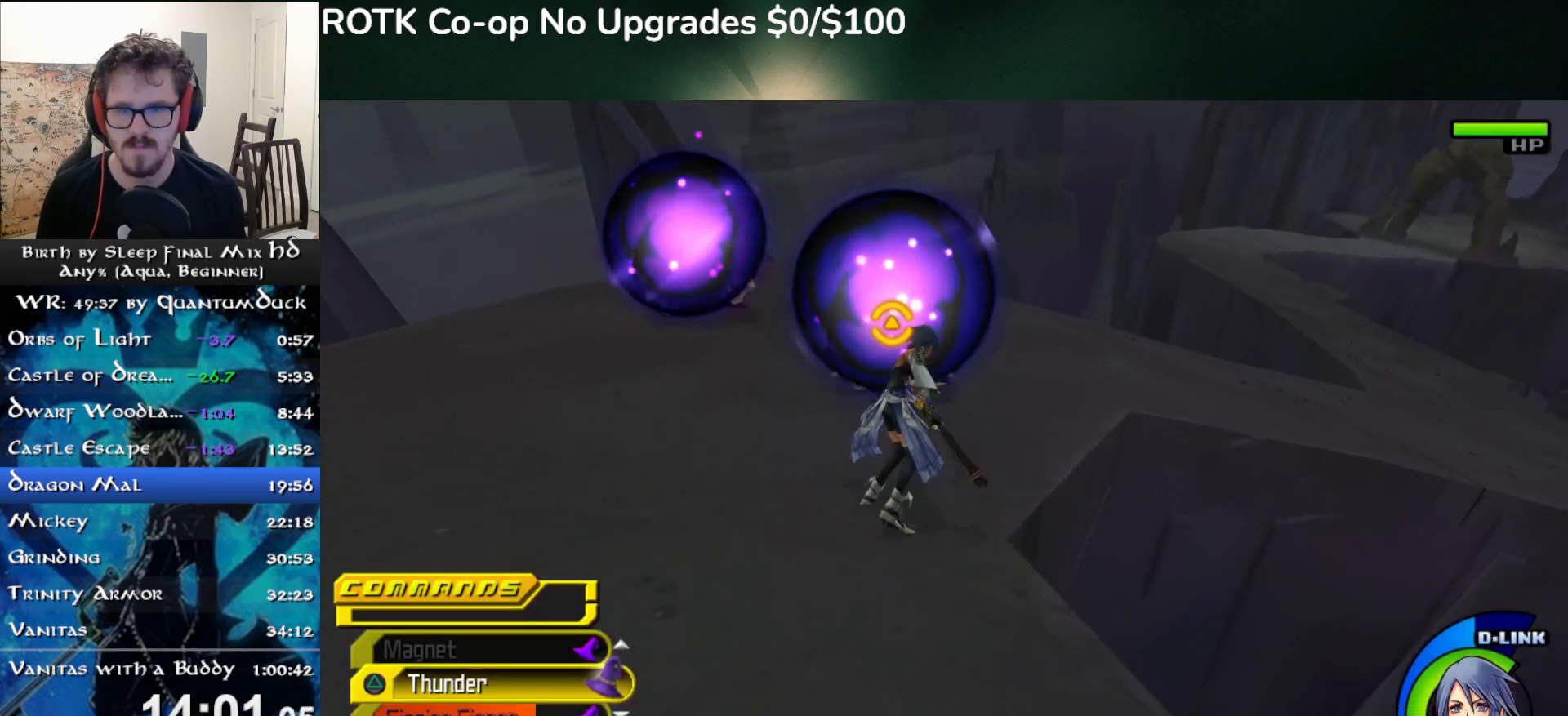
{"buttons": [], "left_stick": "up-left", "right_stick": "center", "events": [[200, "L2", "down"], [333, "L2", "up"], [400, "left_stick", "up-left"]]}
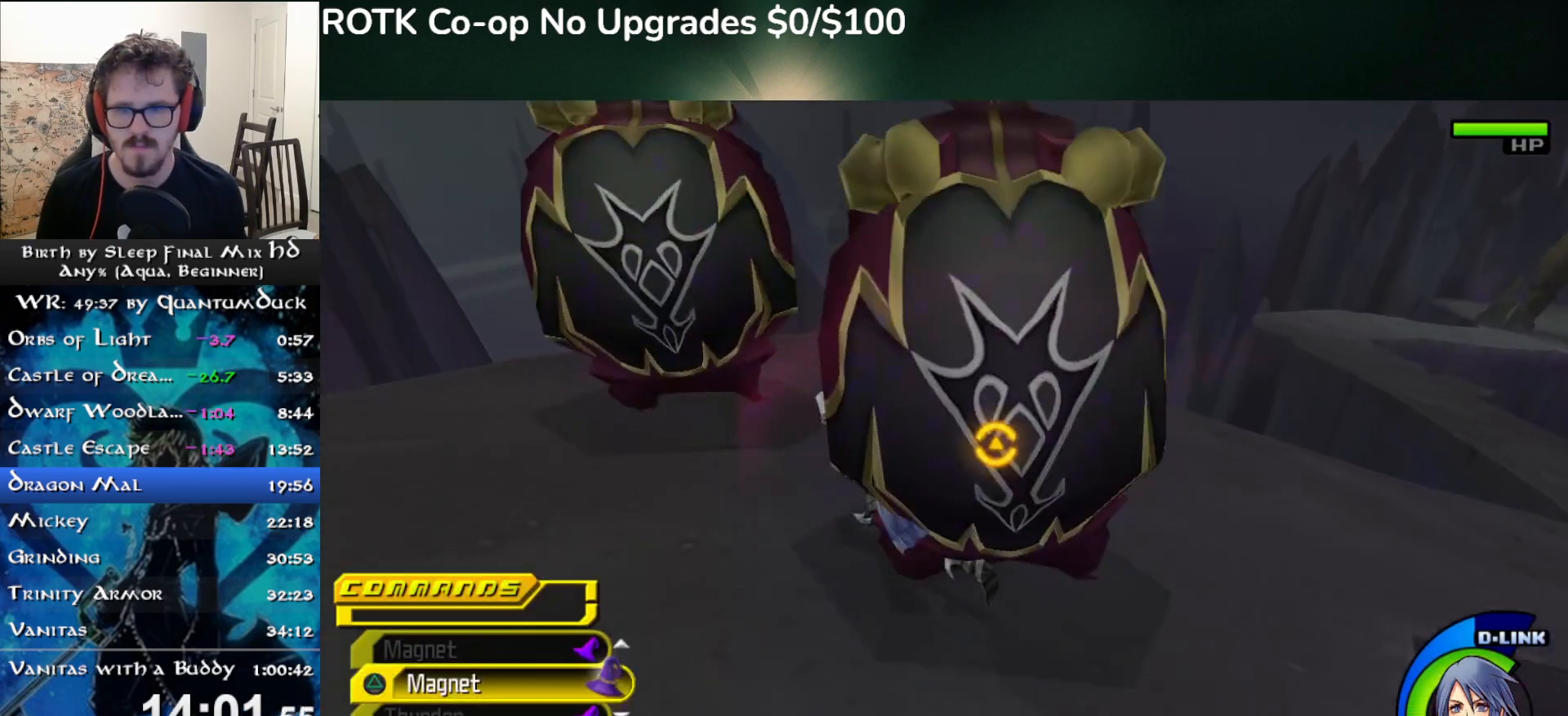
{"buttons": [], "left_stick": "up", "right_stick": "right", "events": [[167, "left_stick", "up"], [183, "TRIANGLE", "down"], [267, "TRIANGLE", "up"], [400, "right_stick", "down-right"], [450, "right_stick", "right"]]}
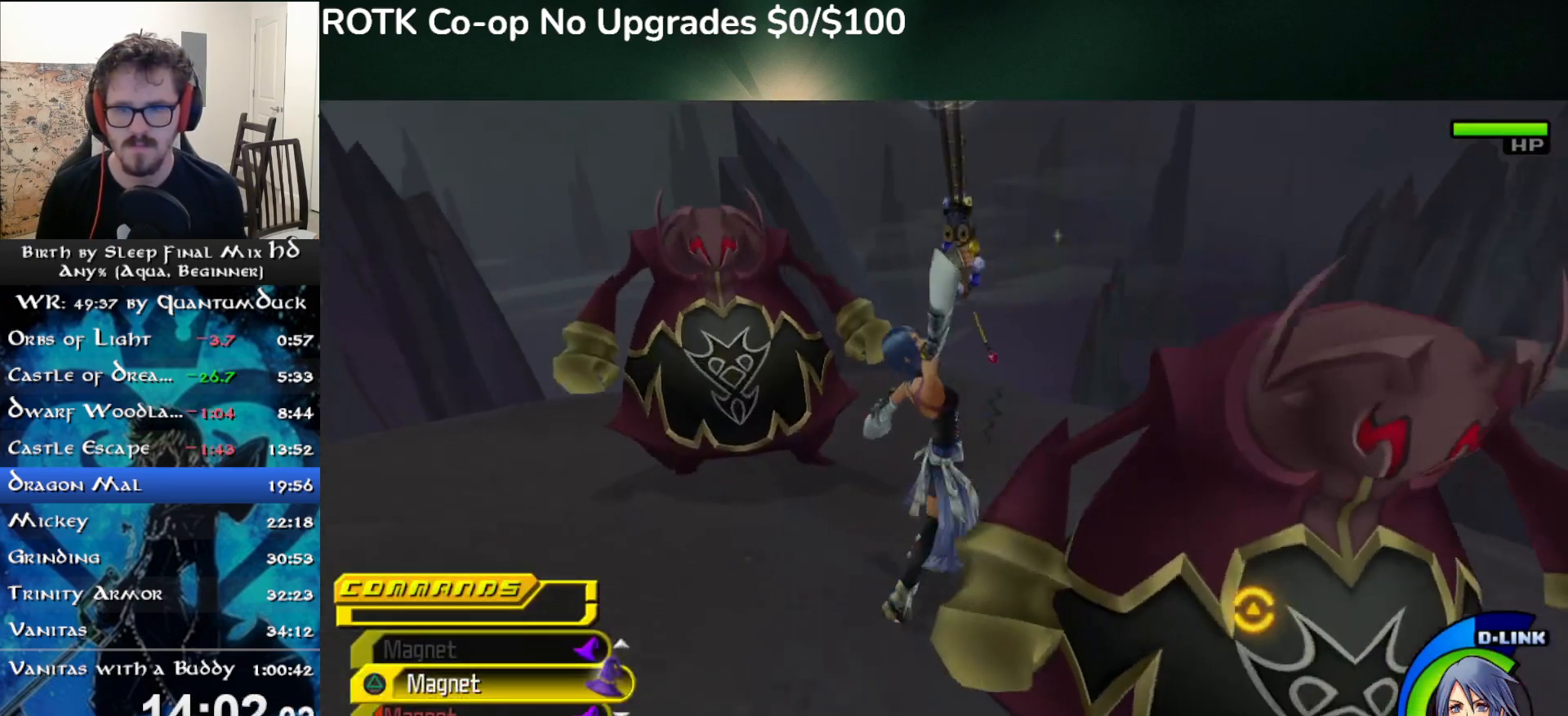
{"buttons": [], "left_stick": "center", "right_stick": "center", "events": [[500, "left_stick", "center"], [500, "right_stick", "center"]]}
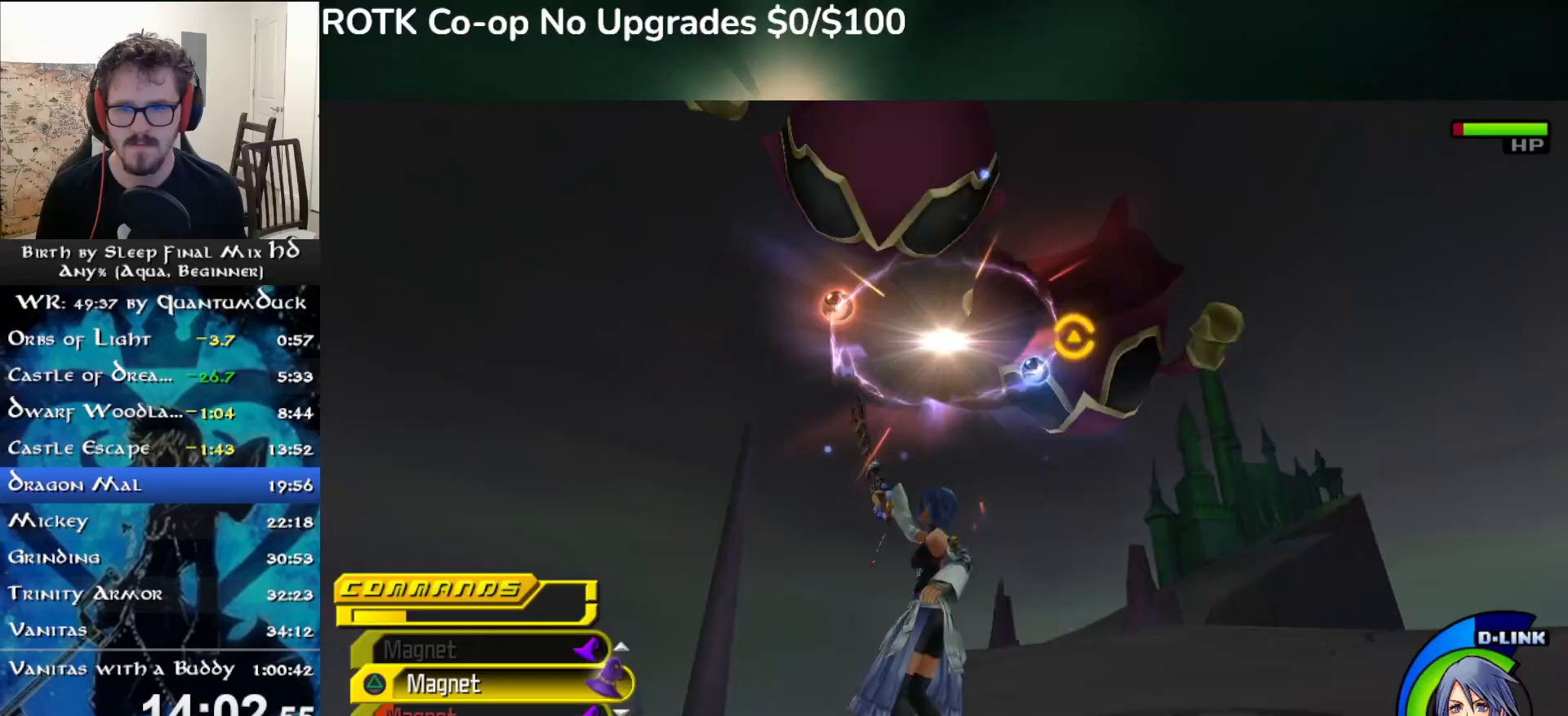
{"buttons": [], "left_stick": "center", "right_stick": "center", "events": [[67, "left_stick", "right"], [183, "left_stick", "center"], [200, "TRIANGLE", "down"], [283, "TRIANGLE", "up"], [367, "TRIANGLE", "down"], [433, "TRIANGLE", "up"]]}
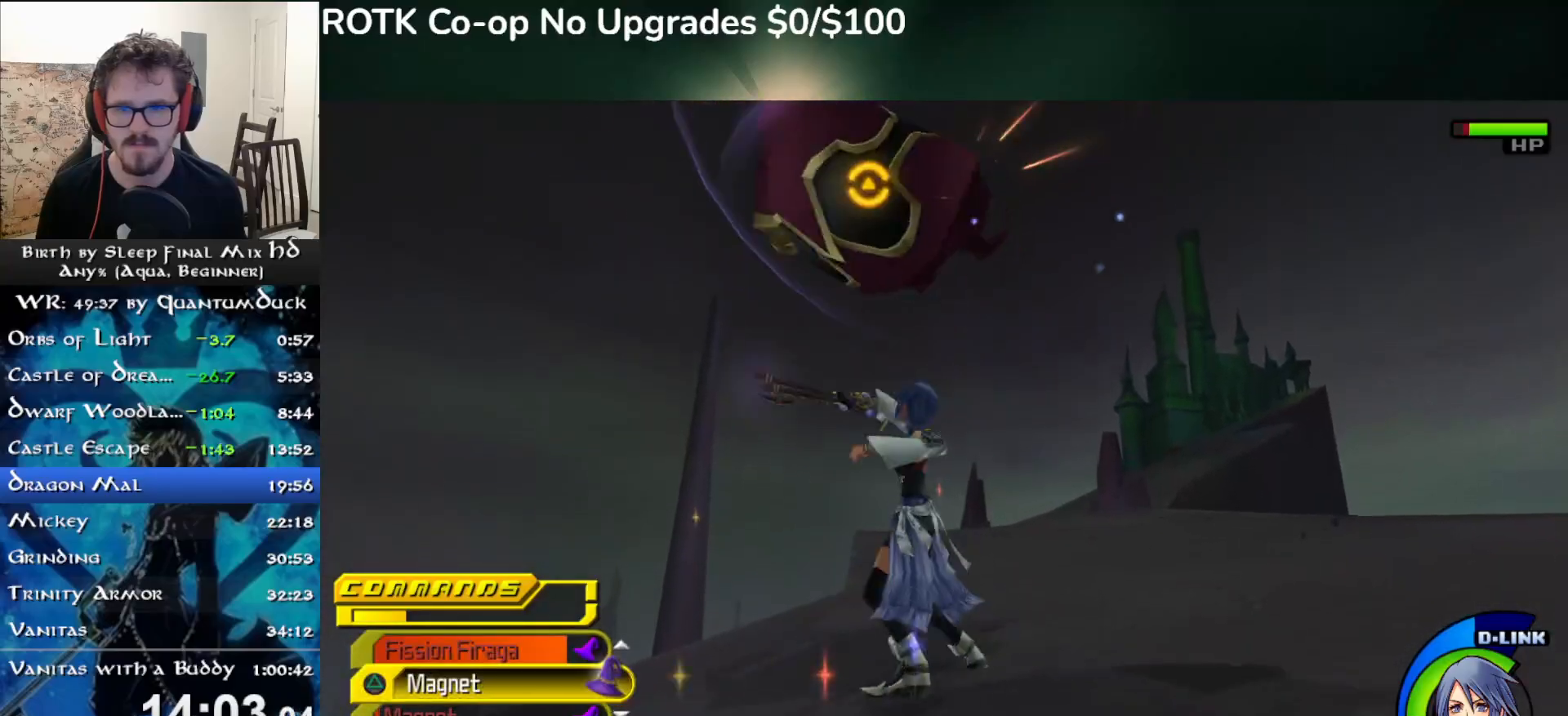
{"buttons": [], "left_stick": "center", "right_stick": "center", "events": [[100, "L2", "down"], [167, "right_stick", "up-left"], [267, "L2", "up"], [350, "L2", "down"], [383, "right_stick", "center"], [500, "L2", "up"]]}
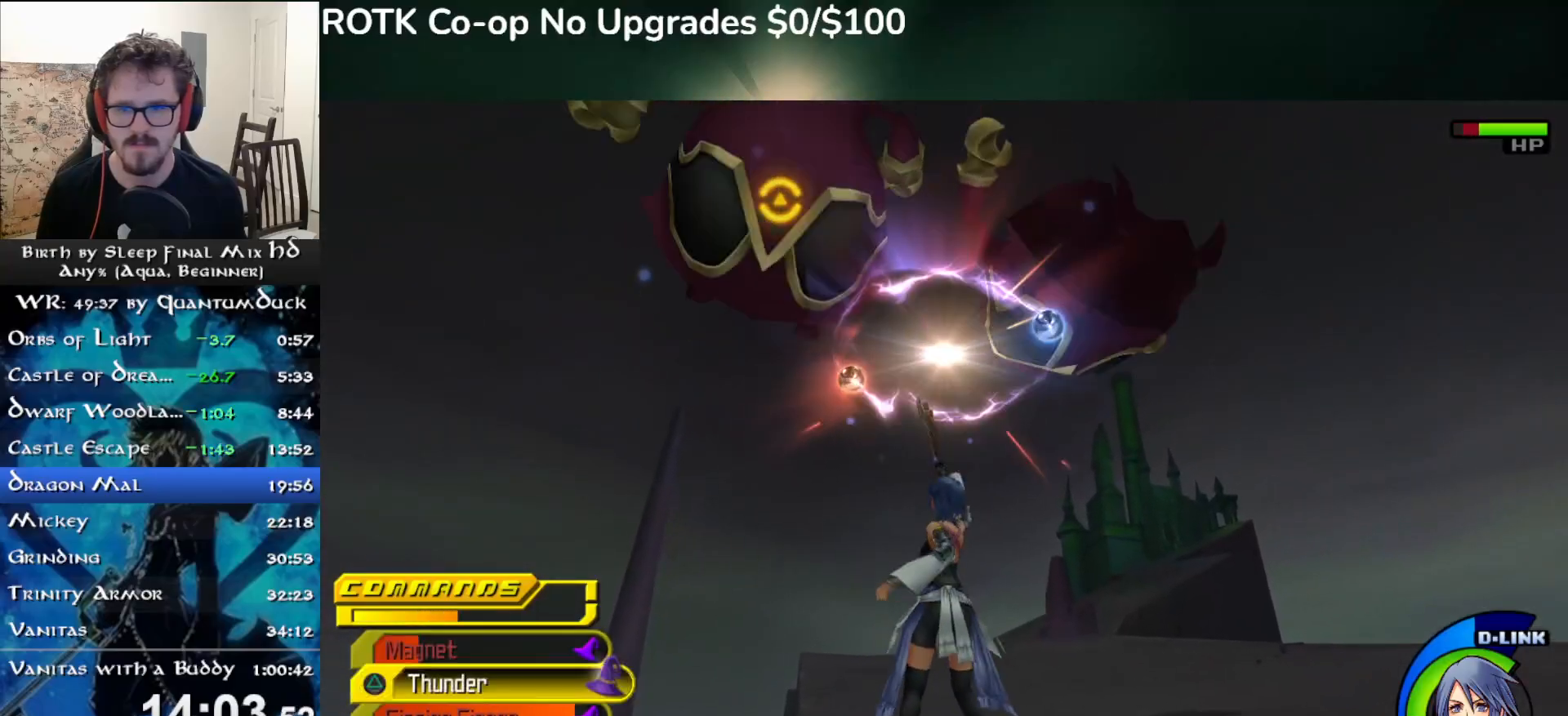
{"buttons": ["TRIANGLE"], "left_stick": "center", "right_stick": "center", "events": [[167, "TRIANGLE", "down"], [217, "TRIANGLE", "up"], [300, "TRIANGLE", "down"], [383, "TRIANGLE", "up"], [417, "TRIANGLE", "down"]]}
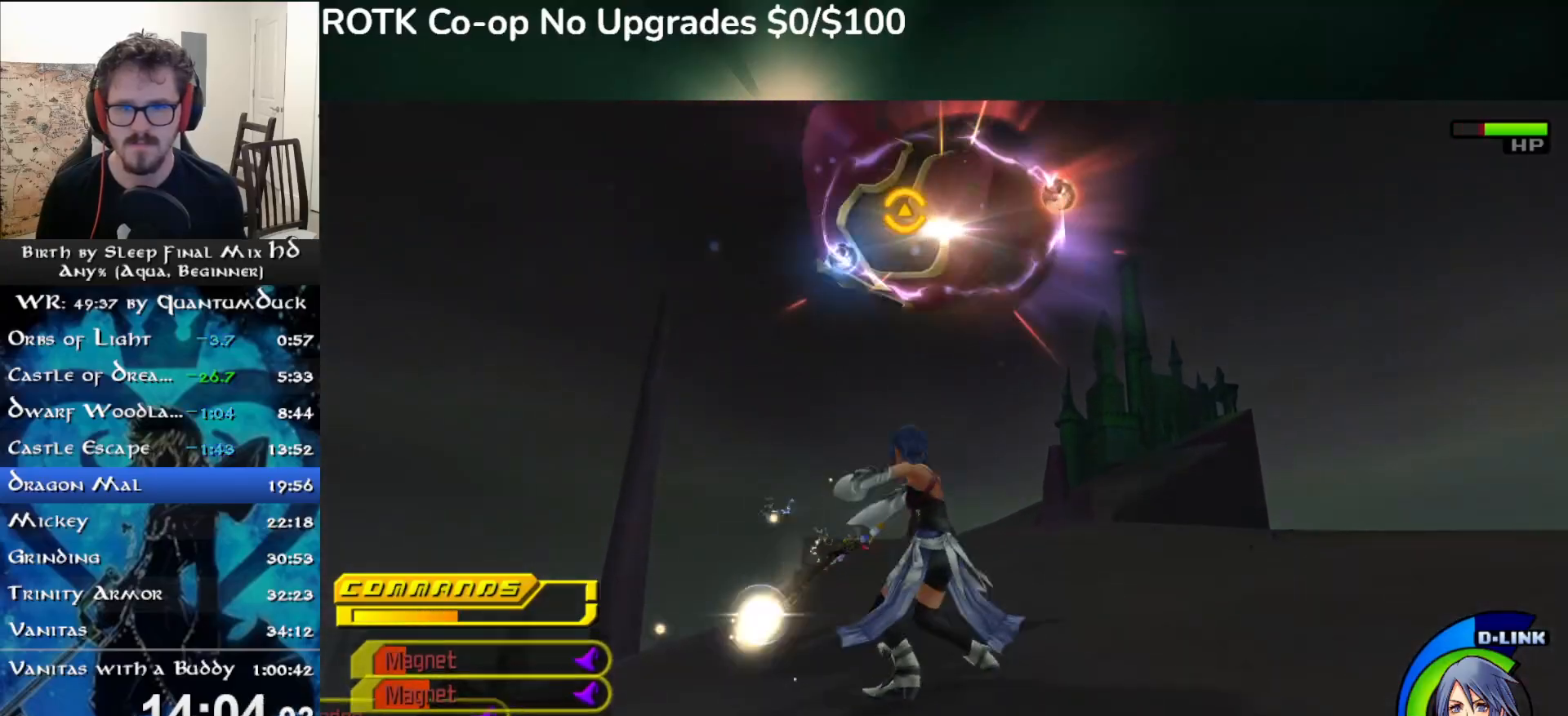
{"buttons": [], "left_stick": "center", "right_stick": "center", "events": [[33, "TRIANGLE", "up"], [200, "right_stick", "up-left"], [333, "right_stick", "center"]]}
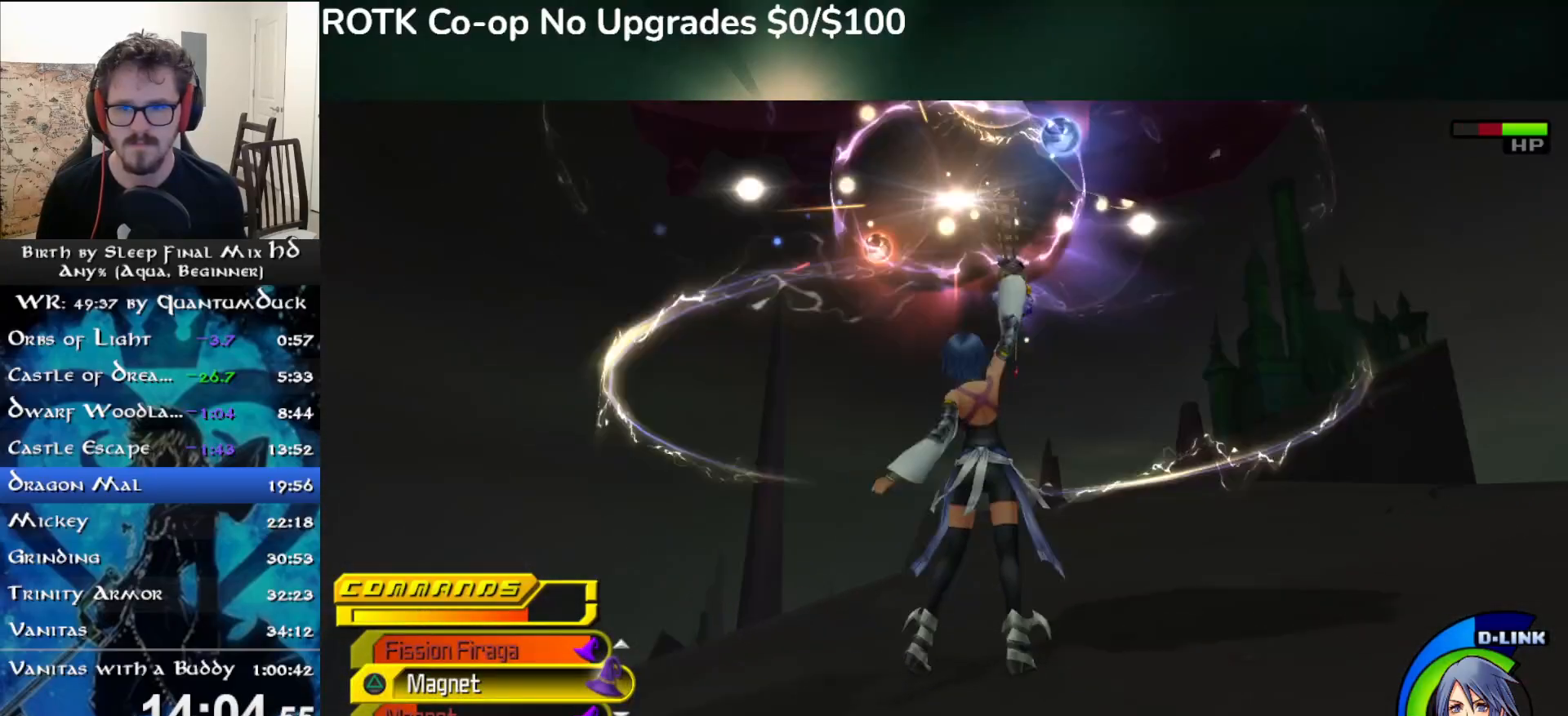
{"buttons": ["TRIANGLE"], "left_stick": "center", "right_stick": "center", "events": [[200, "left_stick", "up-right"], [267, "left_stick", "right"], [300, "right_stick", "up-left"], [417, "TRIANGLE", "down"], [433, "right_stick", "center"], [450, "left_stick", "center"]]}
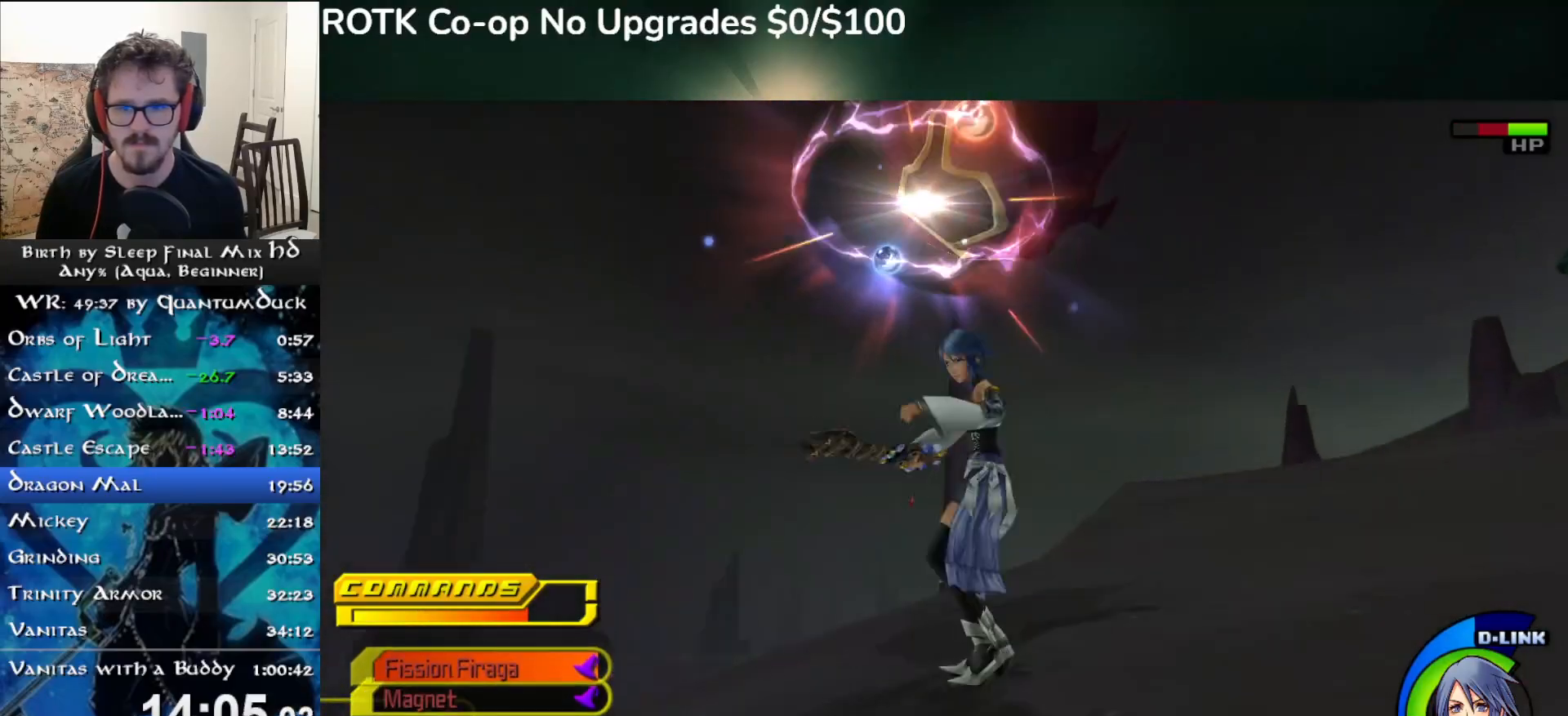
{"buttons": [], "left_stick": "center", "right_stick": "center", "events": [[17, "TRIANGLE", "up"], [67, "TRIANGLE", "down"], [167, "TRIANGLE", "up"]]}
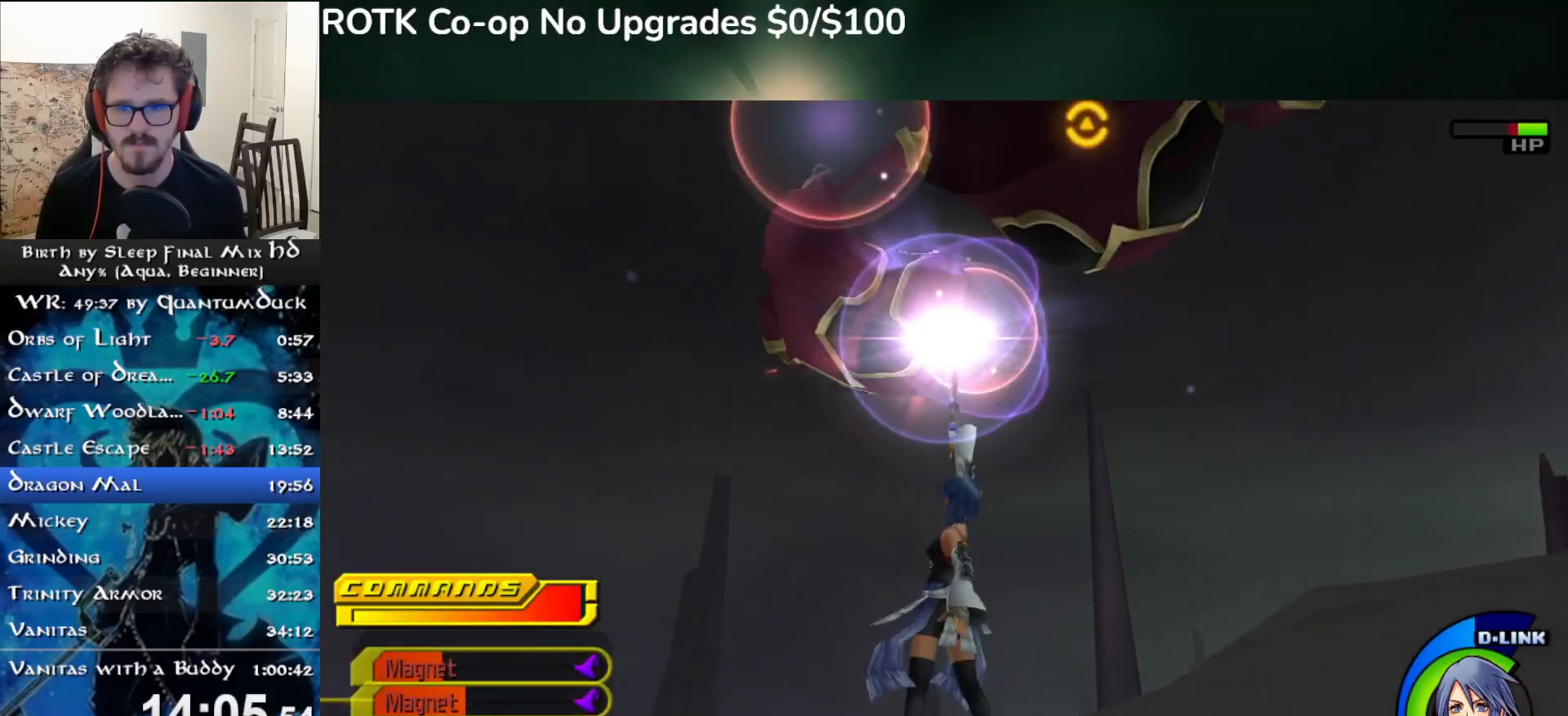
{"buttons": [], "left_stick": "right", "right_stick": "center", "events": [[417, "left_stick", "right"]]}
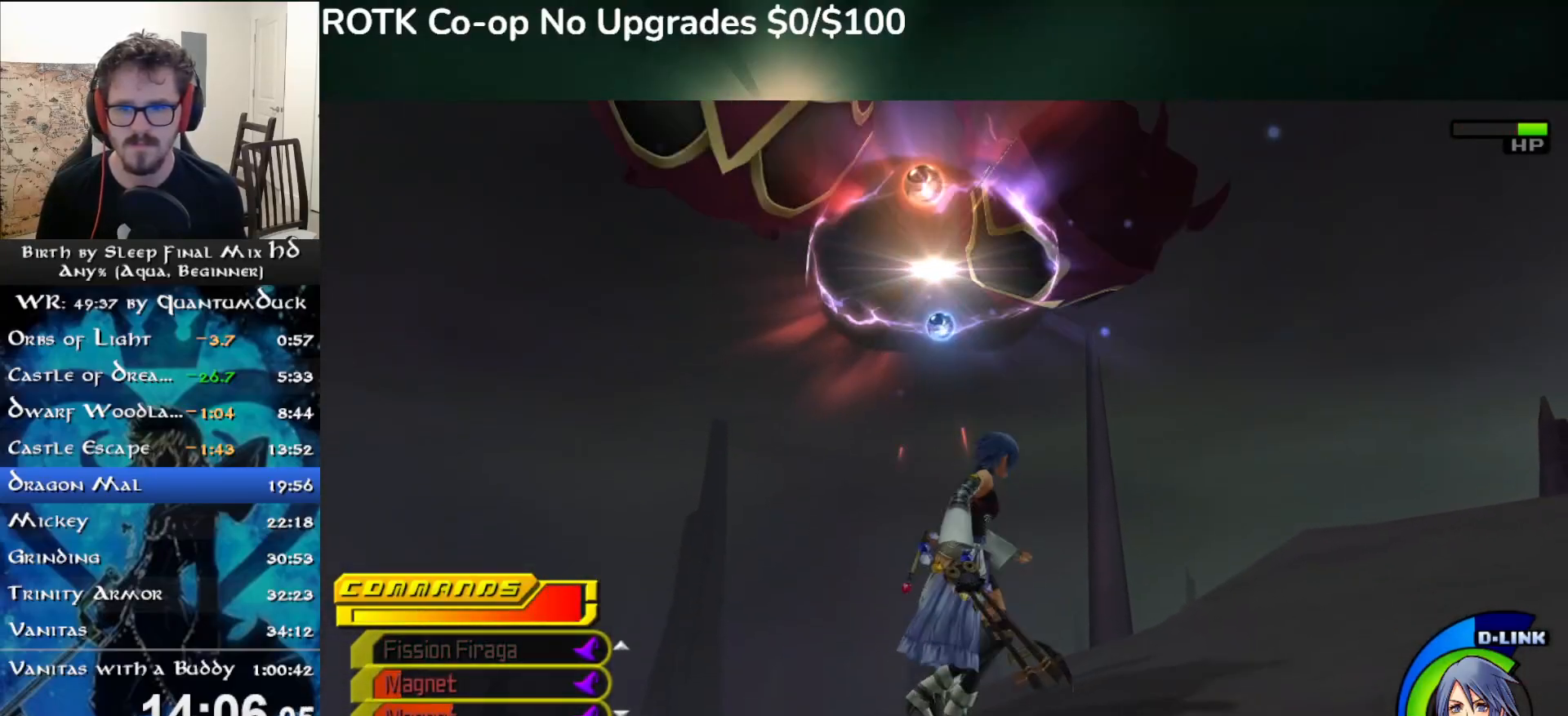
{"buttons": ["CROSS"], "left_stick": "left", "right_stick": "center", "events": [[117, "left_stick", "down-right"], [167, "L2", "down"], [300, "L2", "up"], [367, "CROSS", "down"], [433, "left_stick", "left"]]}
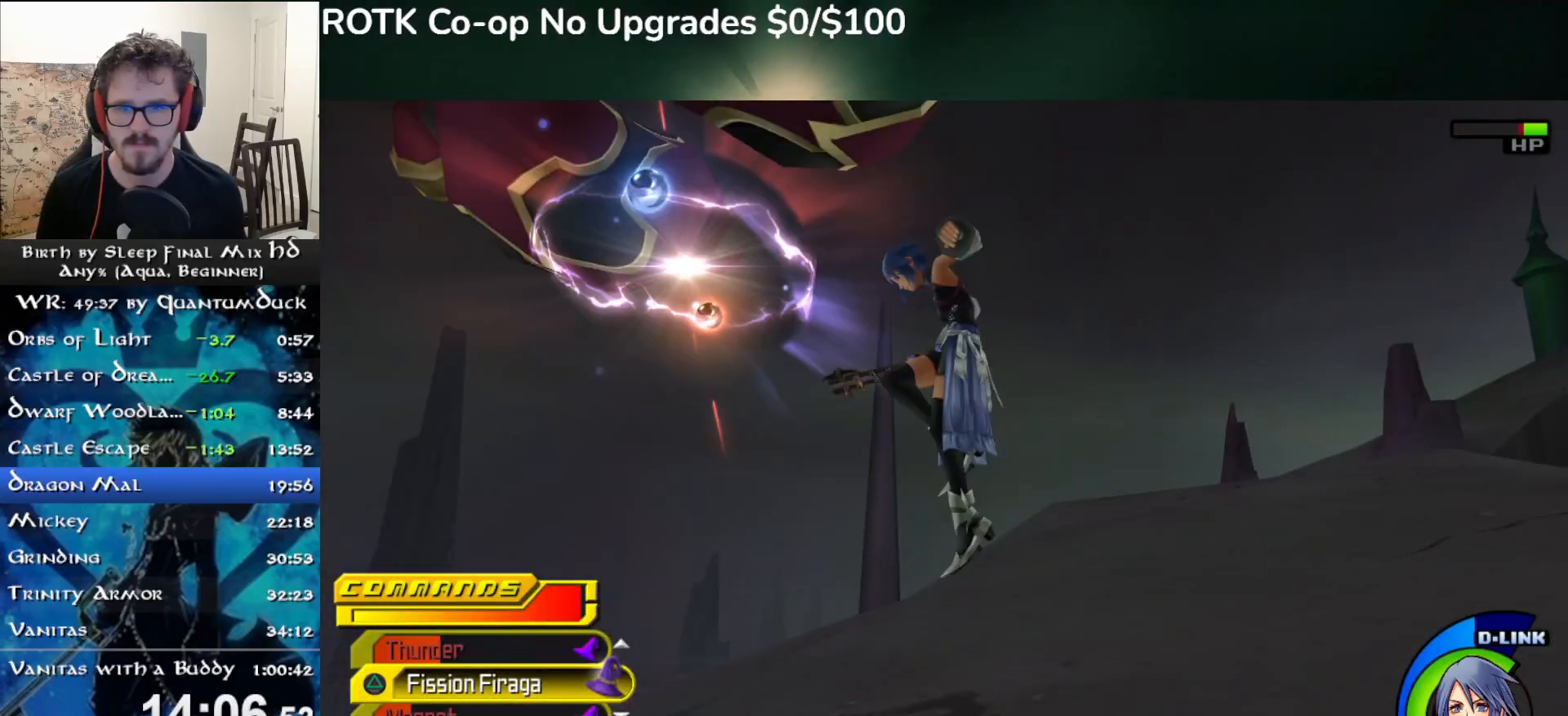
{"buttons": [], "left_stick": "center", "right_stick": "center", "events": [[17, "CROSS", "up"], [83, "TRIANGLE", "down"], [117, "left_stick", "center"], [300, "TRIANGLE", "up"]]}
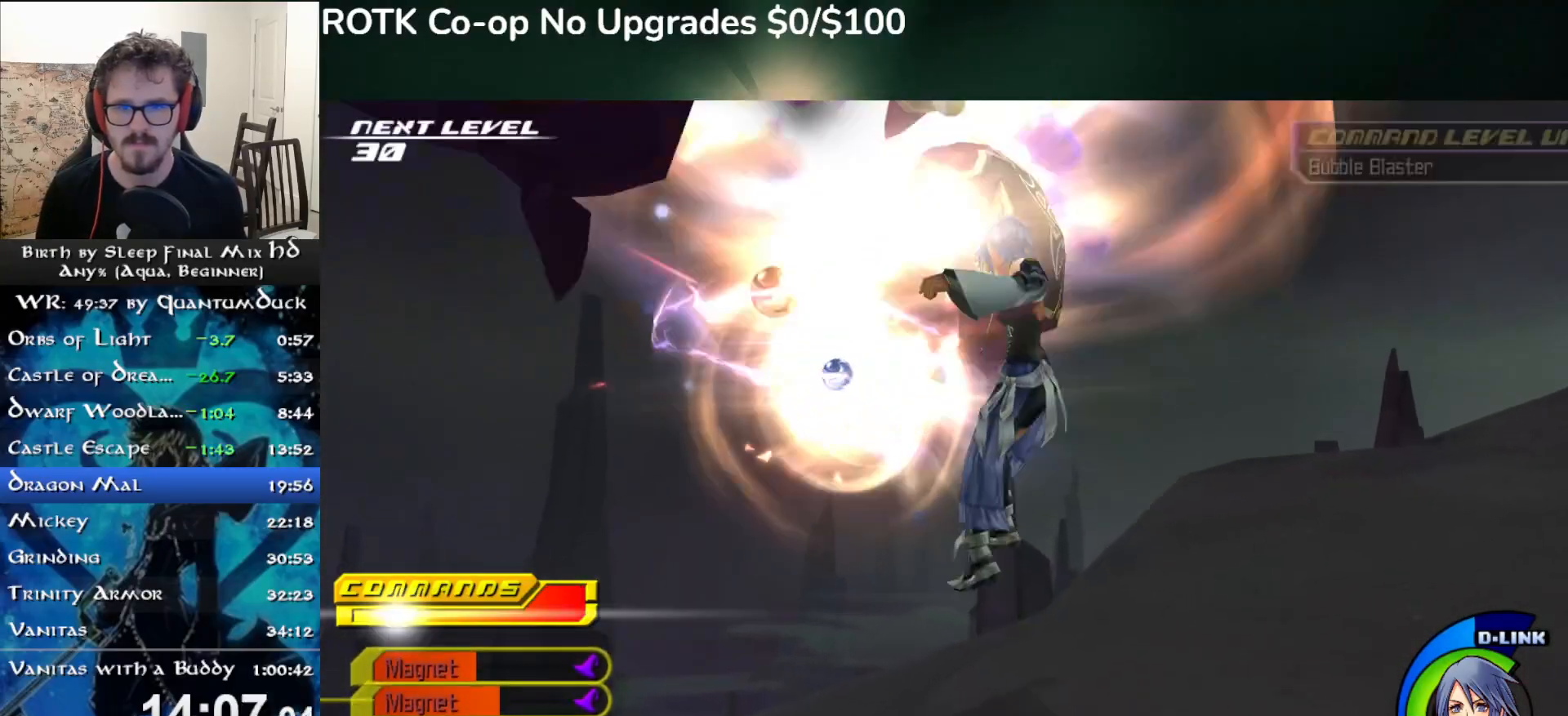
{"buttons": [], "left_stick": "left", "right_stick": "center", "events": [[33, "right_stick", "left"], [133, "left_stick", "down-right"], [333, "right_stick", "center"], [400, "left_stick", "center"], [500, "left_stick", "left"]]}
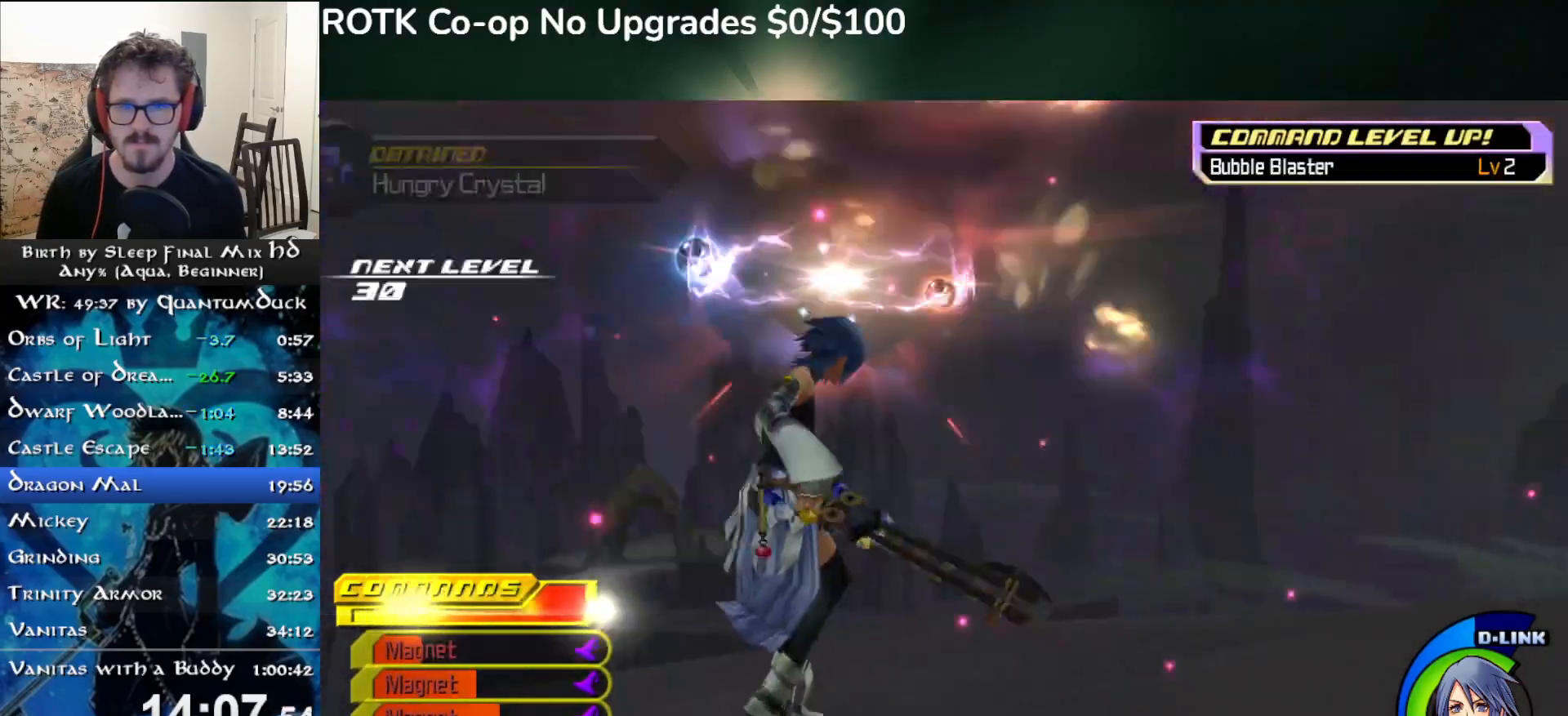
{"buttons": [], "left_stick": "up", "right_stick": "center", "events": [[67, "right_stick", "down"], [150, "left_stick", "down"], [167, "right_stick", "center"], [283, "left_stick", "center"], [500, "left_stick", "up"]]}
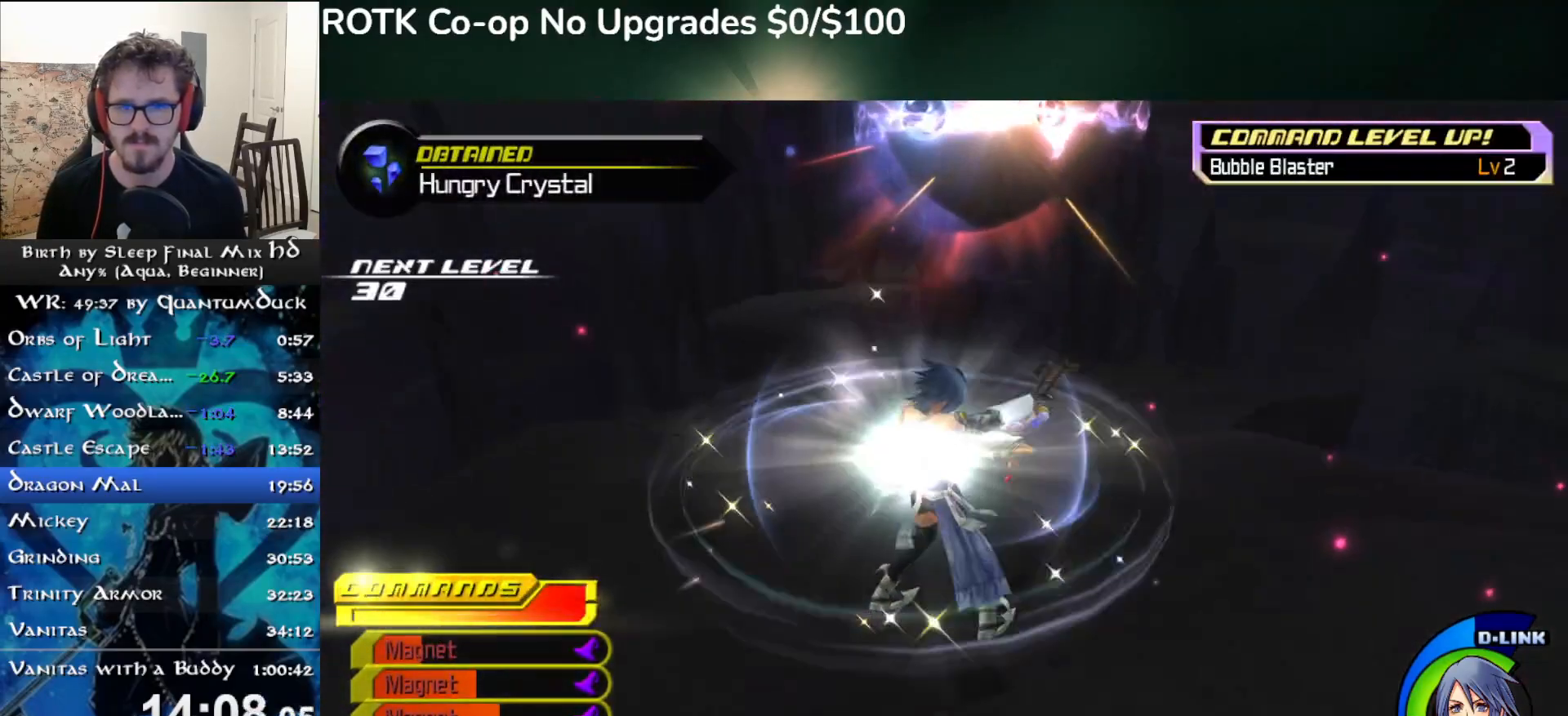
{"buttons": ["SQUARE"], "left_stick": "up", "right_stick": "center", "events": [[100, "left_stick", "center"], [117, "right_stick", "down"], [250, "right_stick", "center"], [417, "left_stick", "up"], [450, "SQUARE", "down"]]}
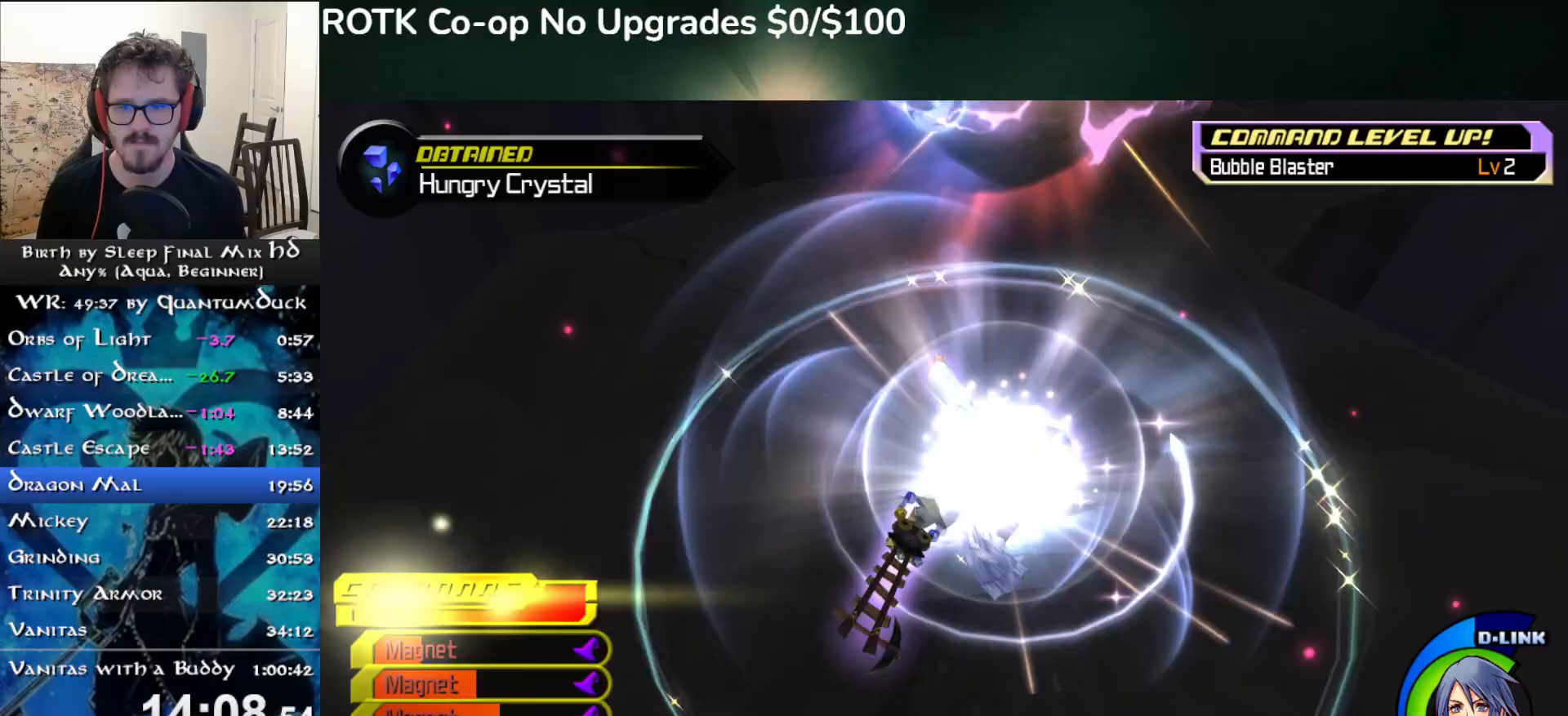
{"buttons": ["SQUARE"], "left_stick": "up", "right_stick": "center", "events": [[50, "SQUARE", "up"], [250, "right_stick", "up-right"], [300, "right_stick", "center"], [333, "SQUARE", "down"], [417, "SQUARE", "up"], [483, "SQUARE", "down"]]}
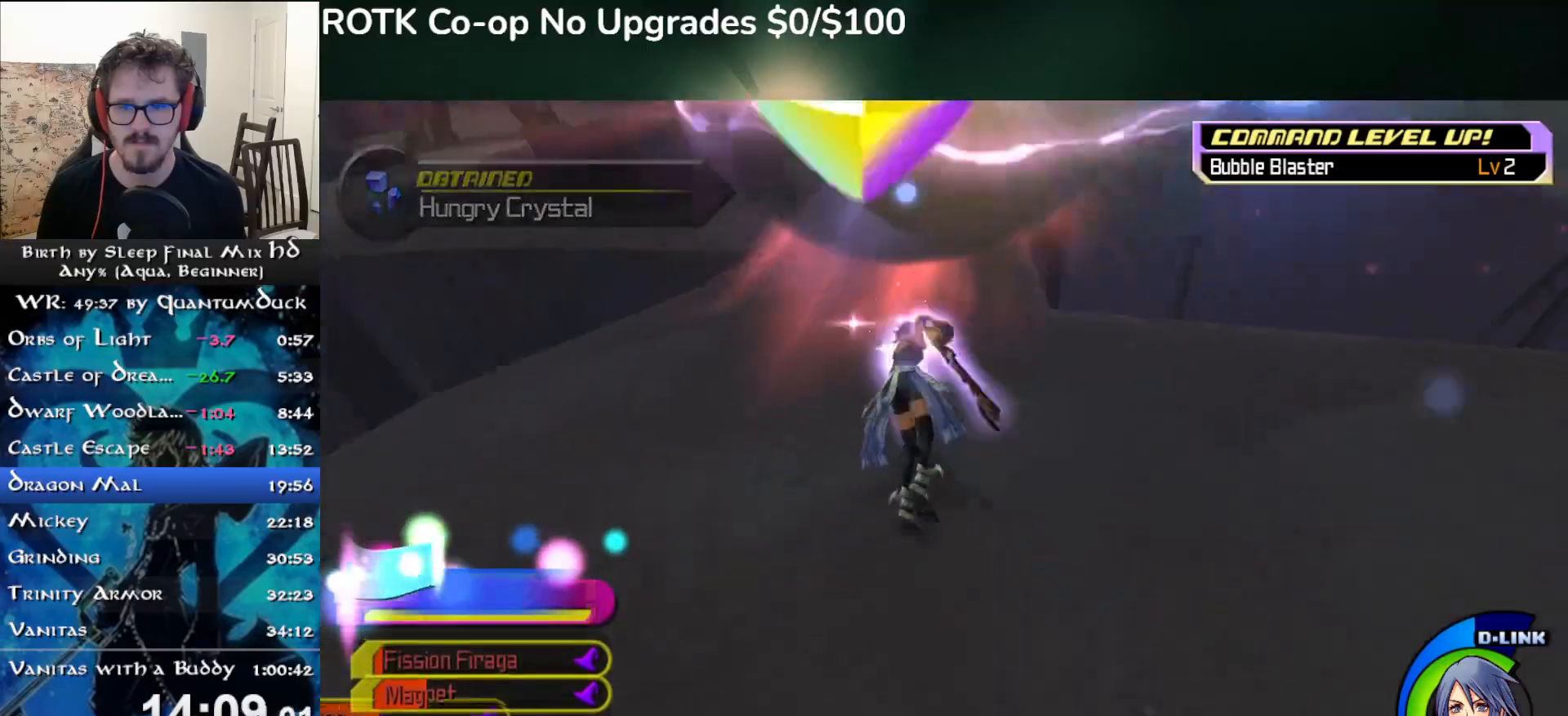
{"buttons": [], "left_stick": "up", "right_stick": "center", "events": [[67, "SQUARE", "up"], [400, "SQUARE", "down"], [500, "SQUARE", "up"]]}
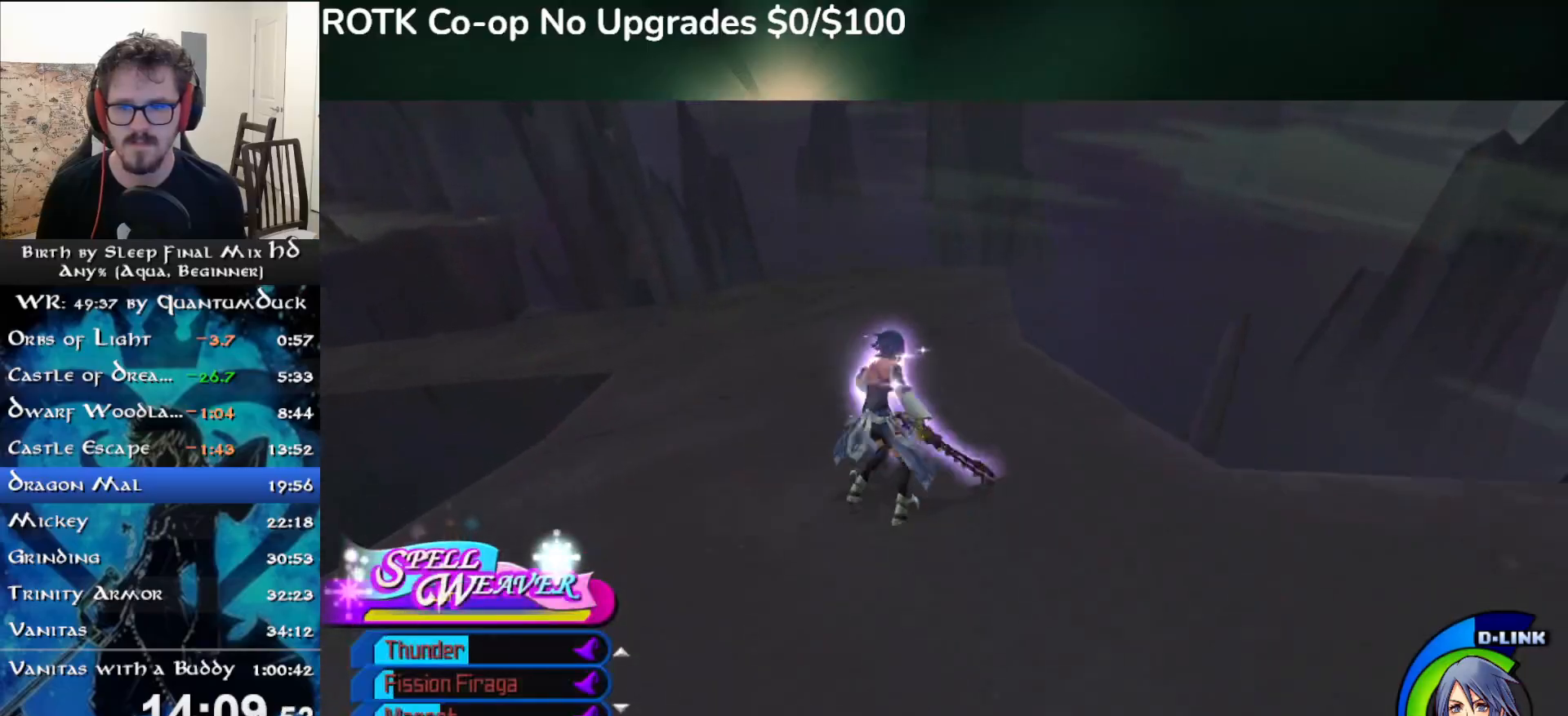
{"buttons": ["L2"], "left_stick": "up", "right_stick": "center", "events": [[133, "right_stick", "left"], [250, "right_stick", "center"], [383, "L2", "down"]]}
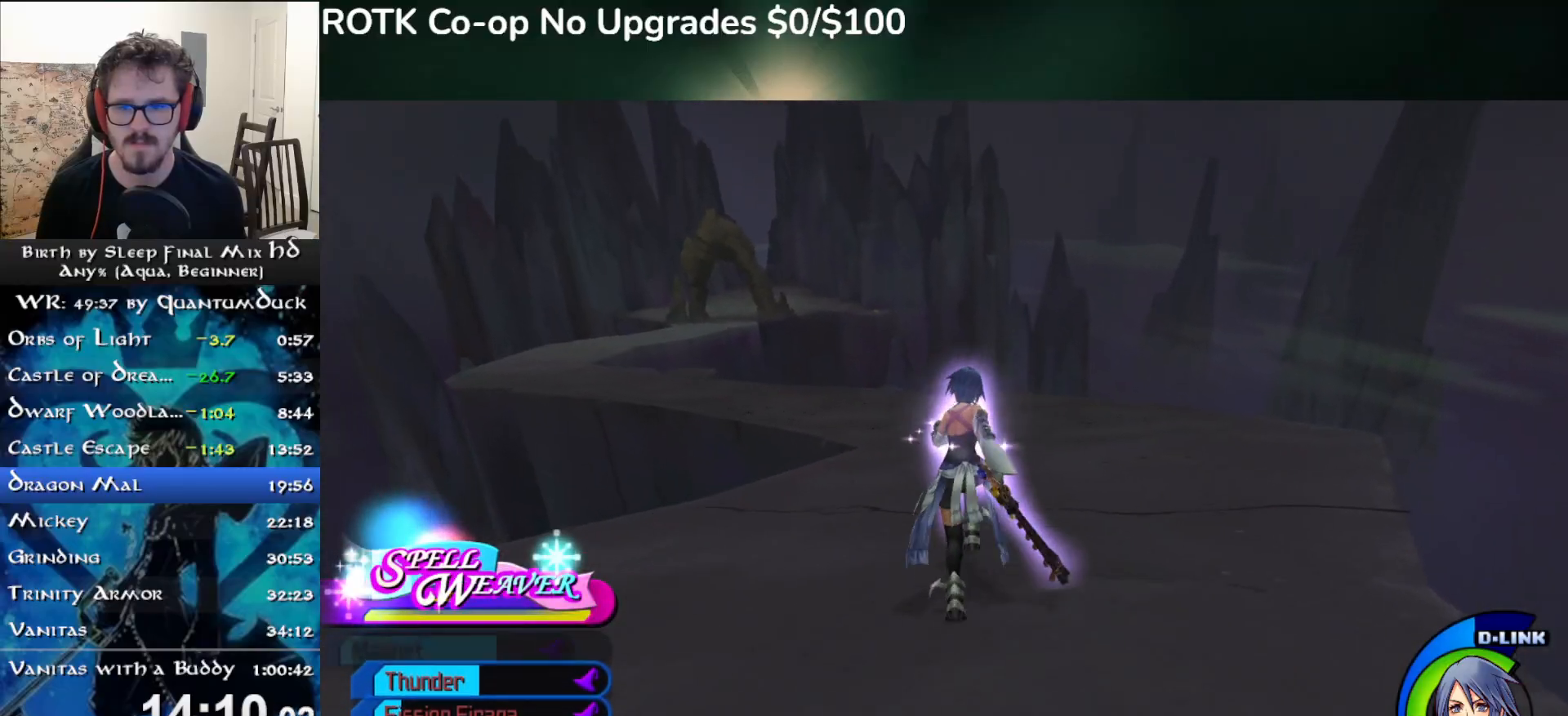
{"buttons": ["SQUARE"], "left_stick": "up", "right_stick": "center", "events": [[17, "L2", "up"], [100, "SQUARE", "down"], [117, "L2", "down"], [200, "SQUARE", "up"], [267, "L2", "up"], [467, "SQUARE", "down"]]}
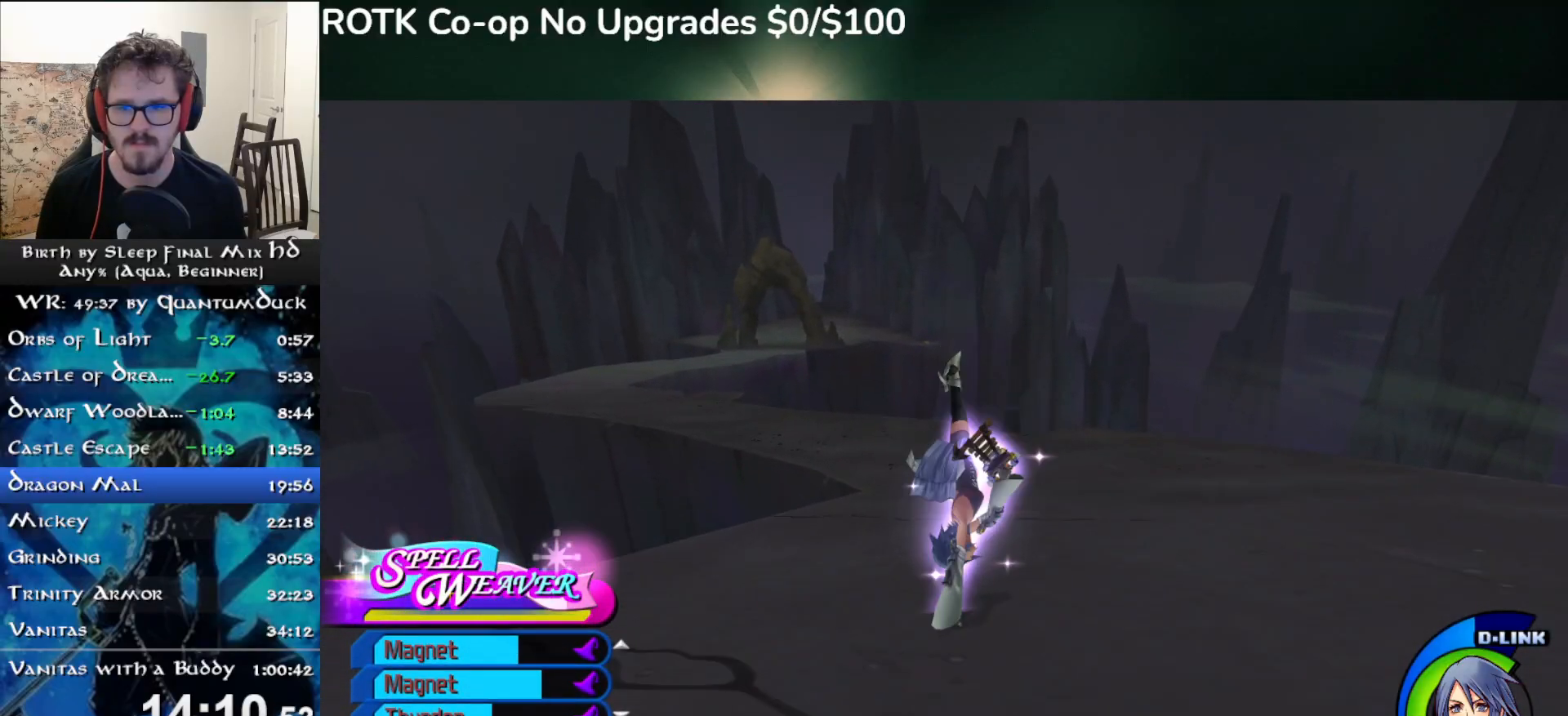
{"buttons": [], "left_stick": "up", "right_stick": "down-left", "events": [[67, "SQUARE", "up"], [150, "SQUARE", "down"], [250, "SQUARE", "up"], [467, "right_stick", "down-left"]]}
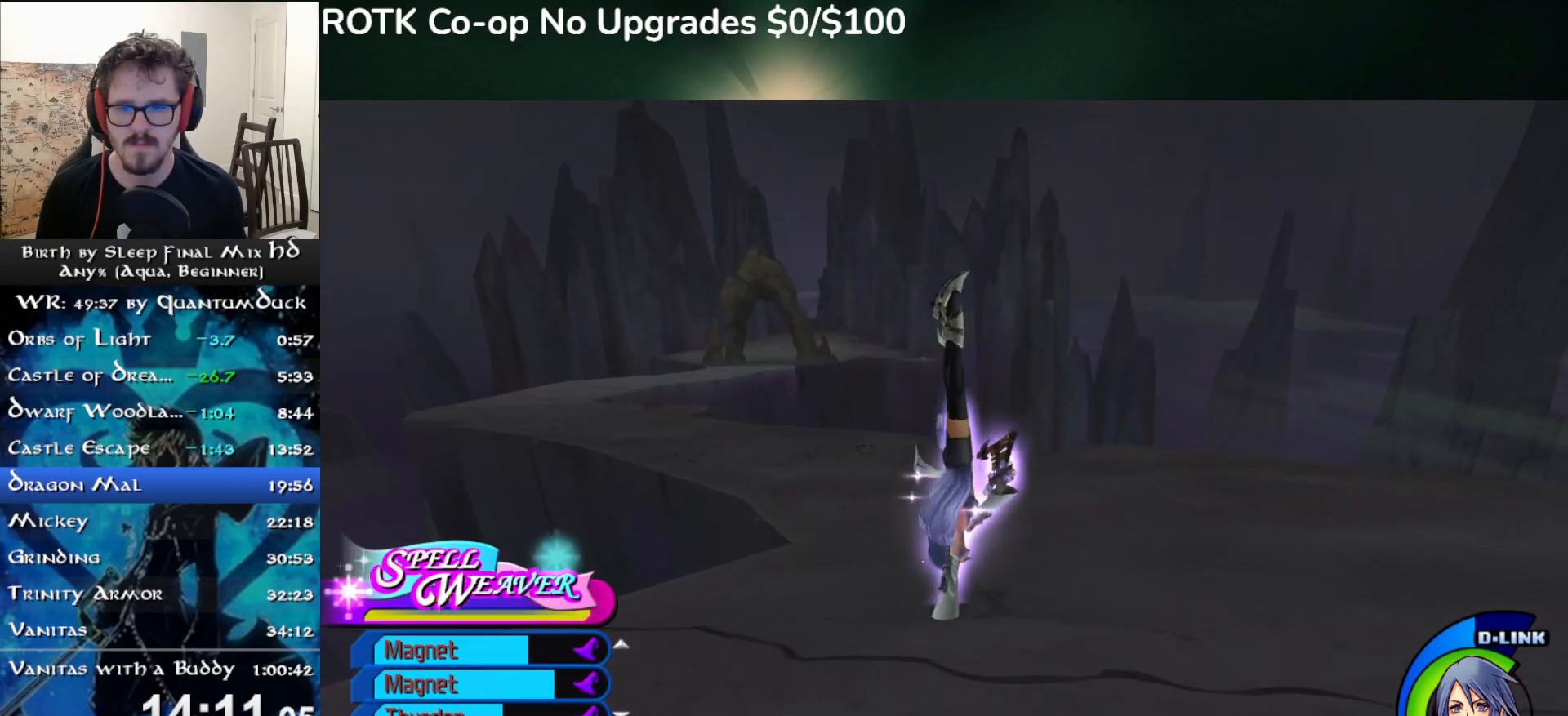
{"buttons": [], "left_stick": "up-right", "right_stick": "center", "events": [[200, "SQUARE", "down"], [200, "right_stick", "center"], [283, "SQUARE", "up"], [483, "left_stick", "up-right"]]}
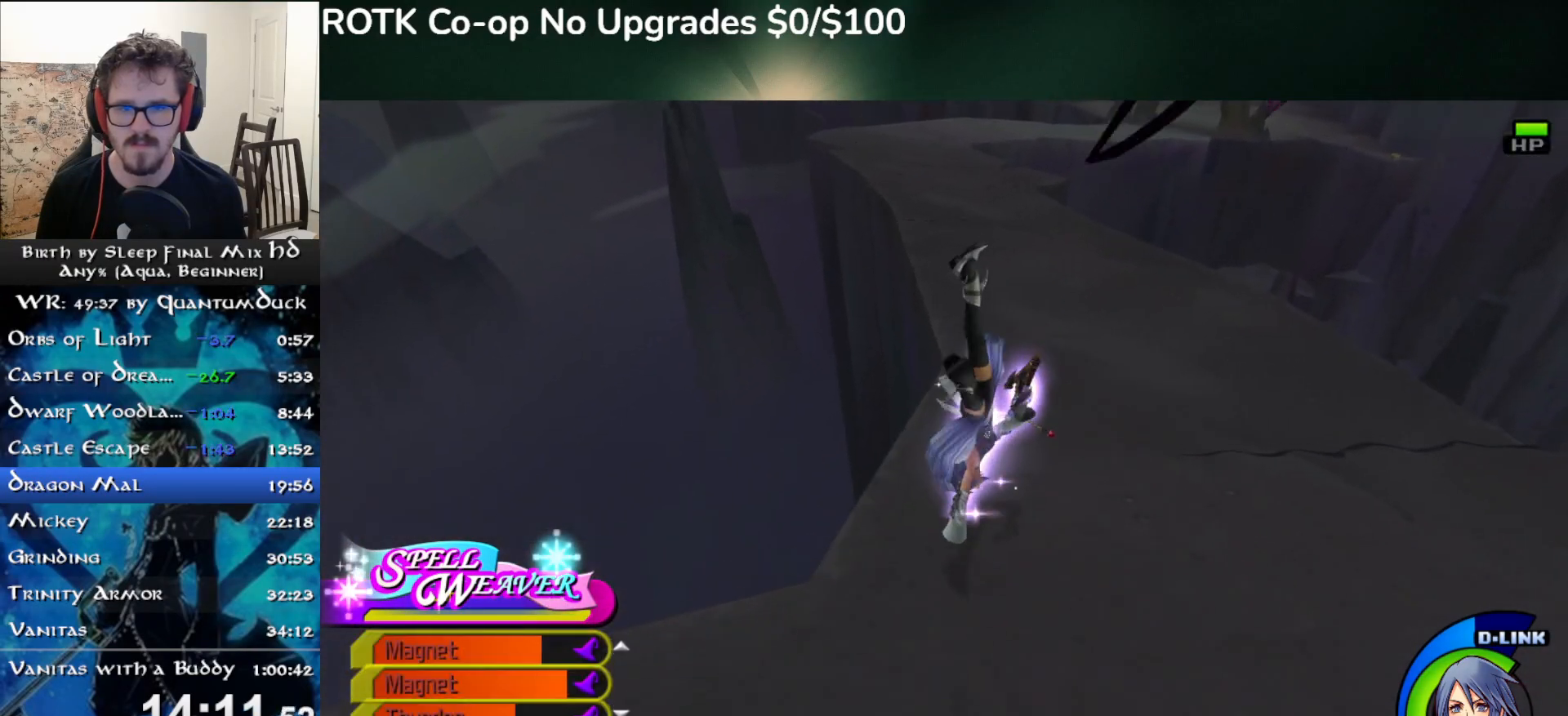
{"buttons": [], "left_stick": "up", "right_stick": "center", "events": [[33, "right_stick", "right"], [150, "left_stick", "right"], [283, "SQUARE", "down"], [283, "right_stick", "center"], [300, "left_stick", "up"], [383, "SQUARE", "up"]]}
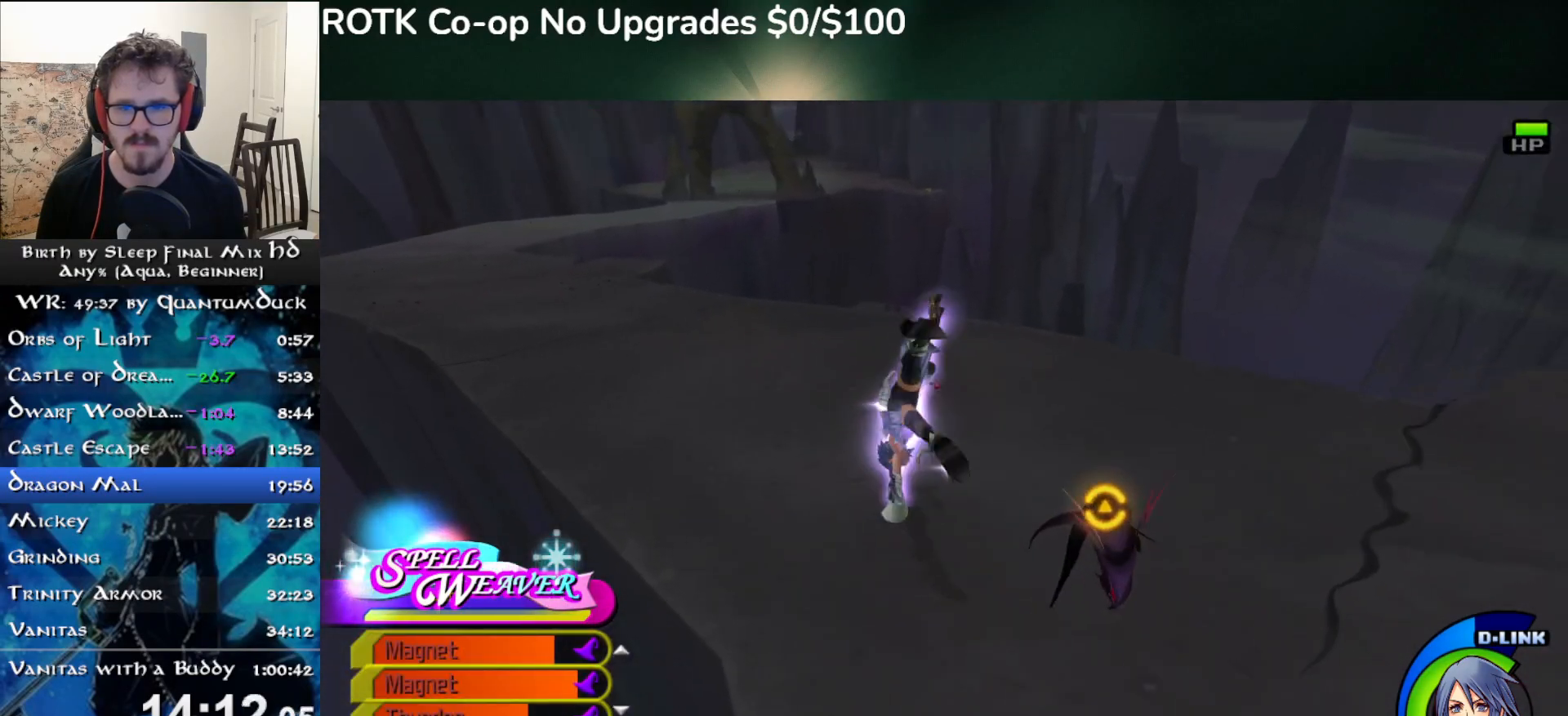
{"buttons": [], "left_stick": "up", "right_stick": "center", "events": [[83, "right_stick", "left"], [183, "right_stick", "center"], [333, "SQUARE", "down"], [417, "SQUARE", "up"]]}
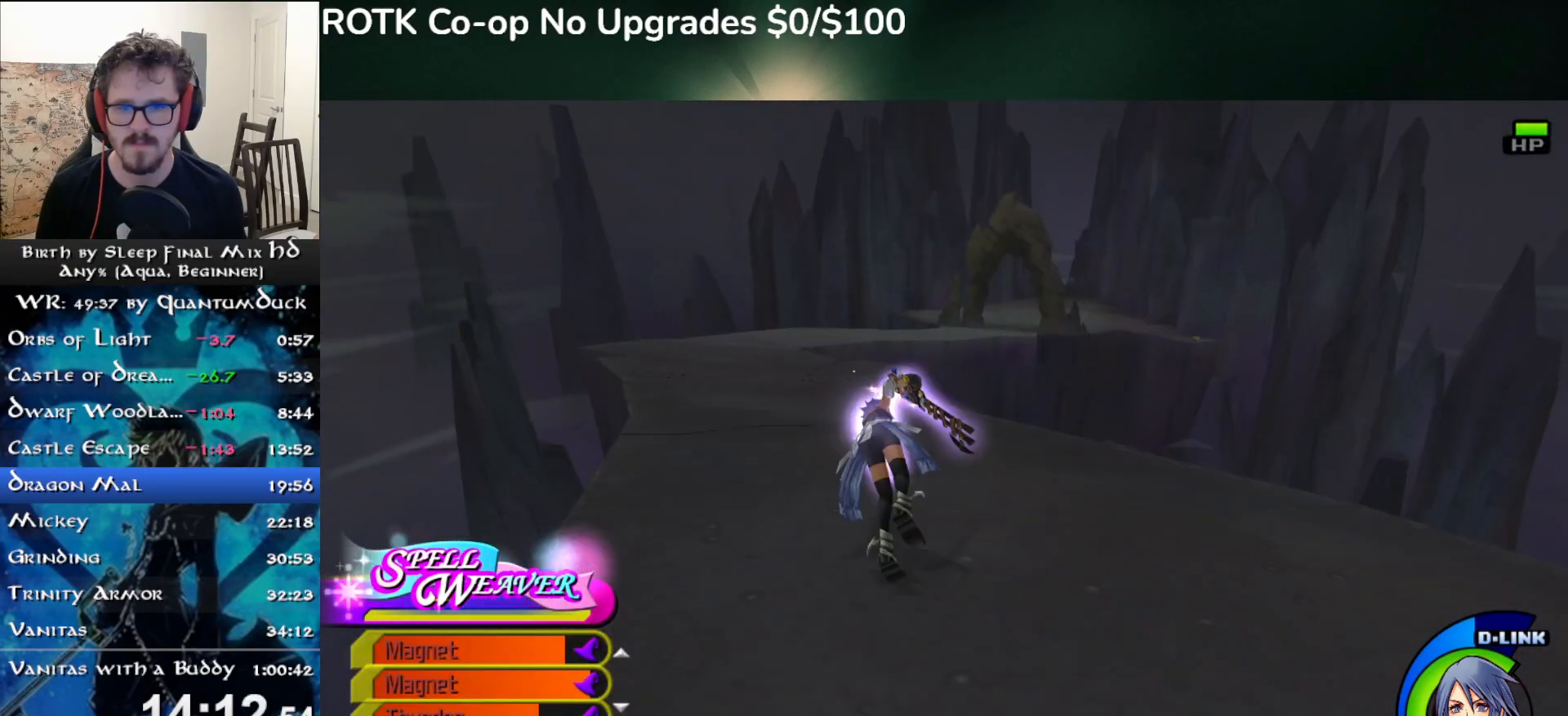
{"buttons": [], "left_stick": "up", "right_stick": "center", "events": [[383, "SQUARE", "down"], [433, "SQUARE", "up"]]}